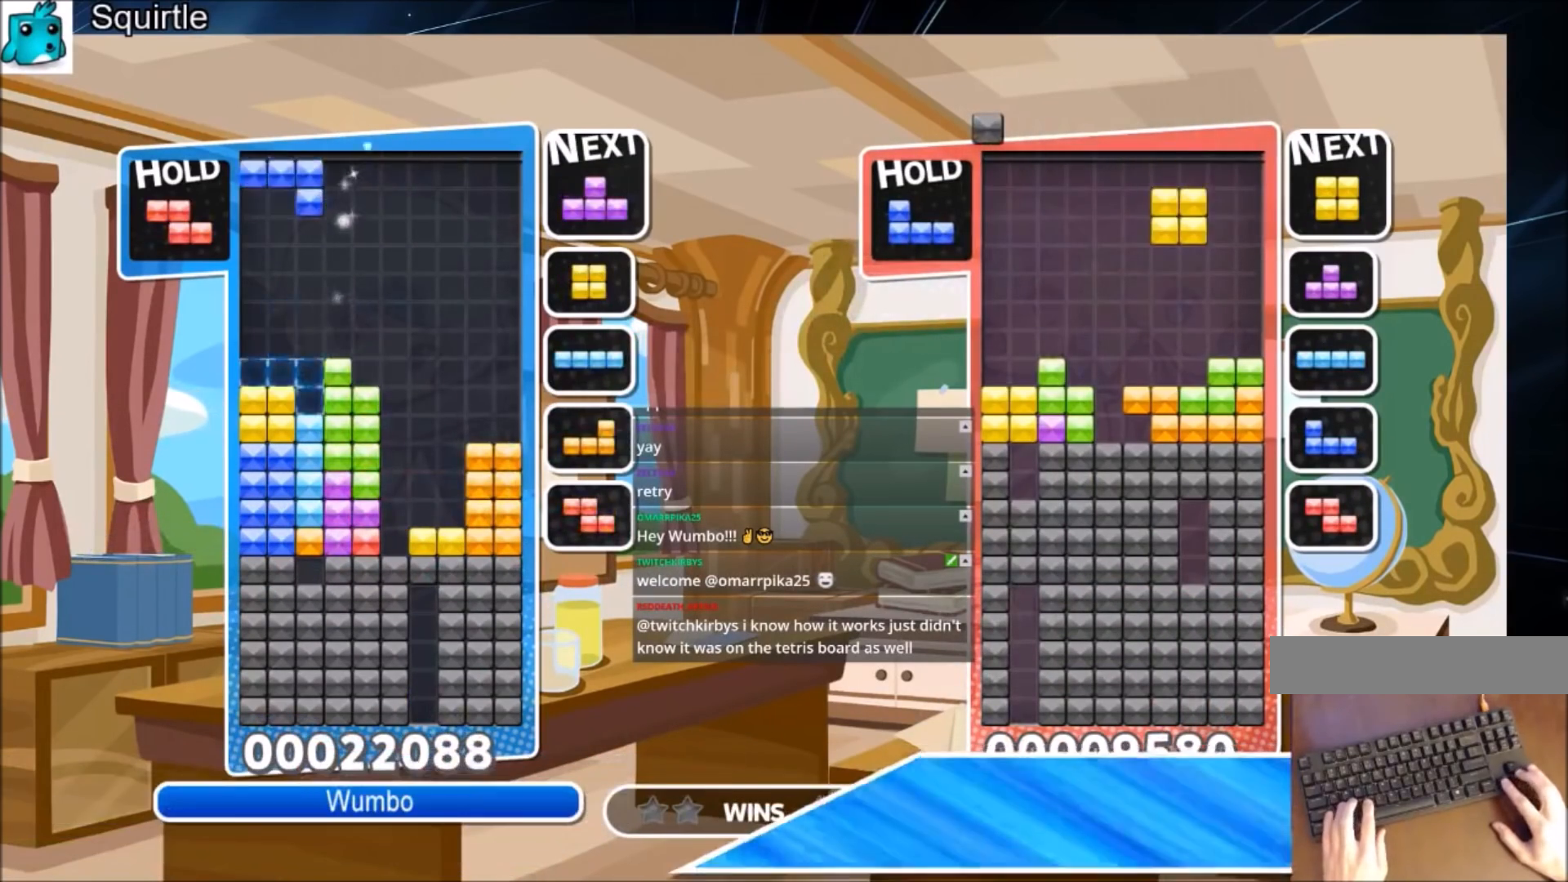
Gameplay with keyboard; each line is a JSON object with the keys held at the frame after it. "events" lists presses ("down") and releases ("up") of "c", "down", "left", "right", "shift", "up", "x" and "z" between this image and that frame as [ms after this image, input, new state], when the widget could be followed in between. No other keys are recorded. Mouse input is not recorded.
{"keys": ["right", "z"], "events": [[34, "down", "down"], [34, "left", "up"], [34, "z", "up"], [134, "down", "up"], [200, "right", "down"], [434, "z", "down"]]}
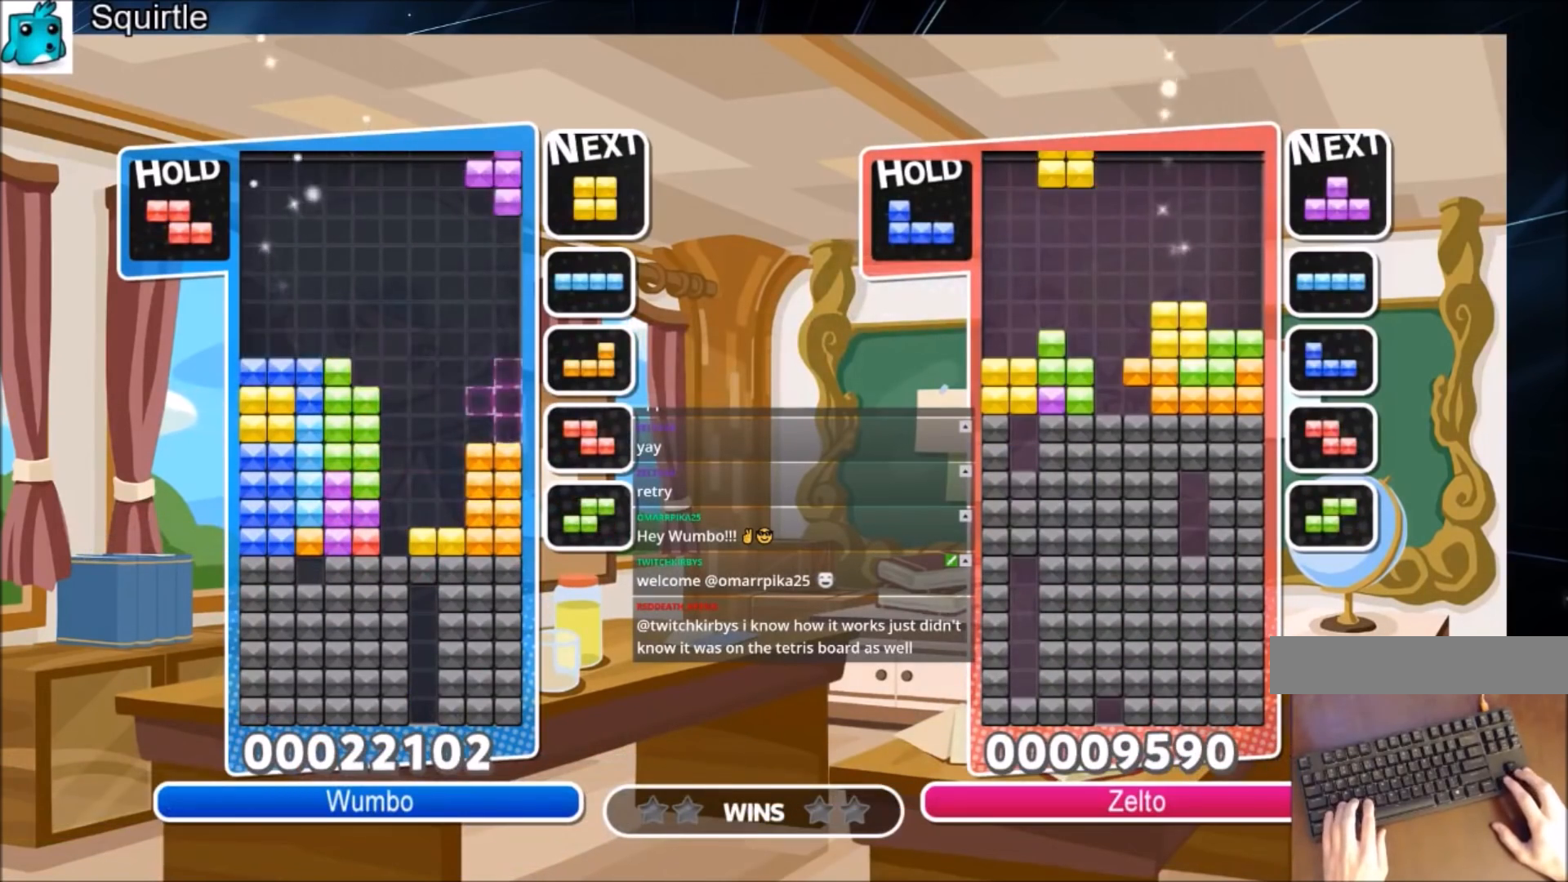
{"keys": ["right"], "events": [[66, "down", "down"], [66, "right", "up"], [66, "z", "up"], [100, "down", "up"], [167, "right", "down"], [267, "right", "up"], [333, "right", "down"], [400, "down", "down"], [500, "down", "up"]]}
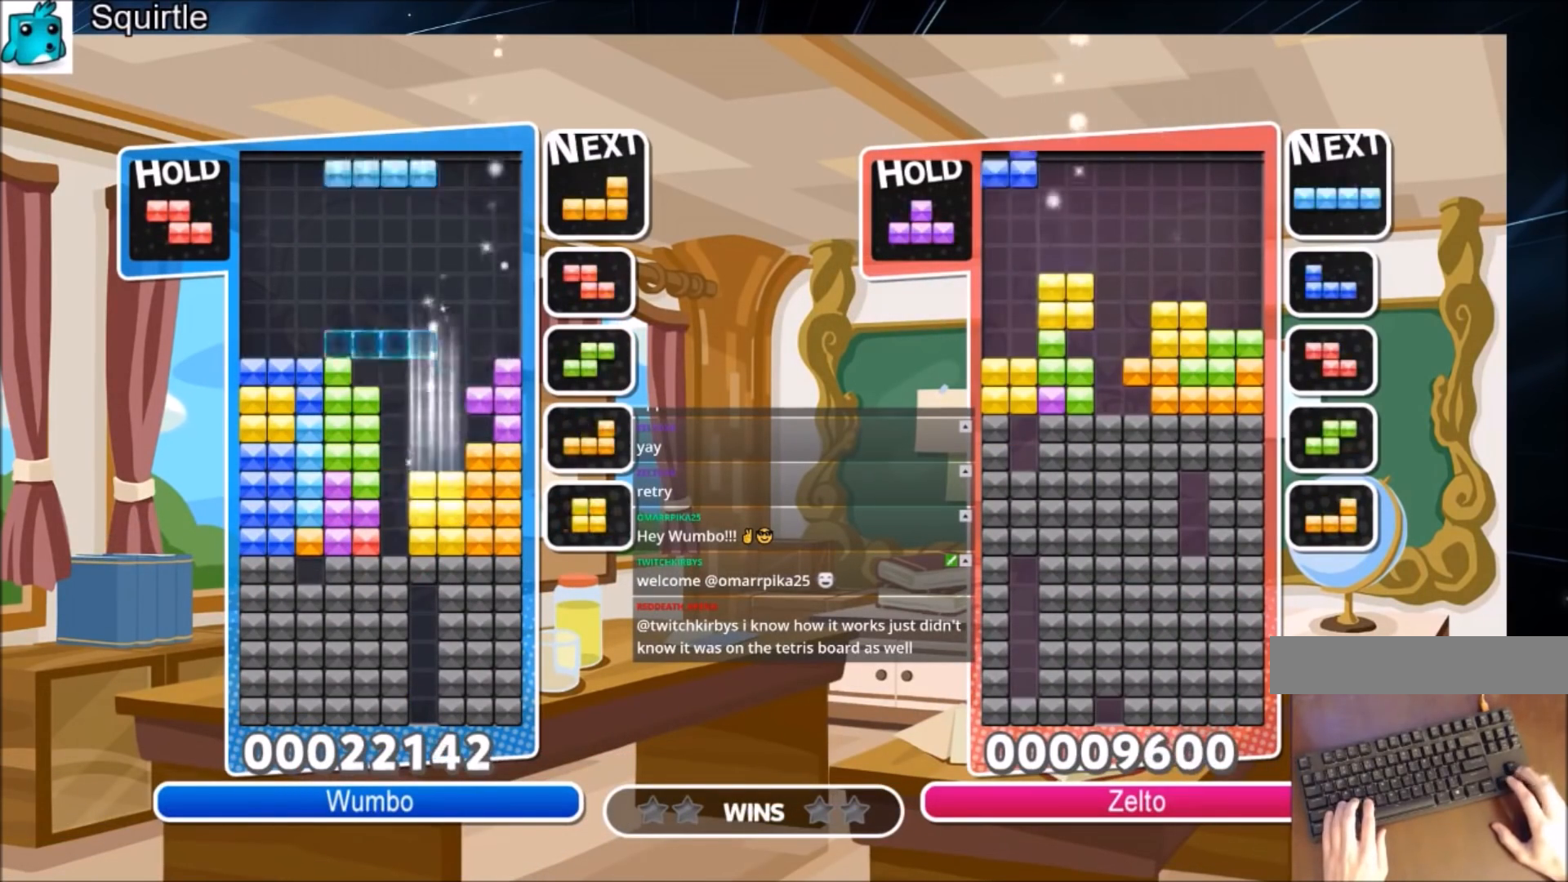
{"keys": ["left", "x"], "events": [[67, "c", "down"], [167, "x", "down"], [267, "down", "down"], [301, "c", "up"], [301, "left", "down"], [301, "right", "up"], [301, "x", "up"], [367, "down", "up"], [501, "x", "down"]]}
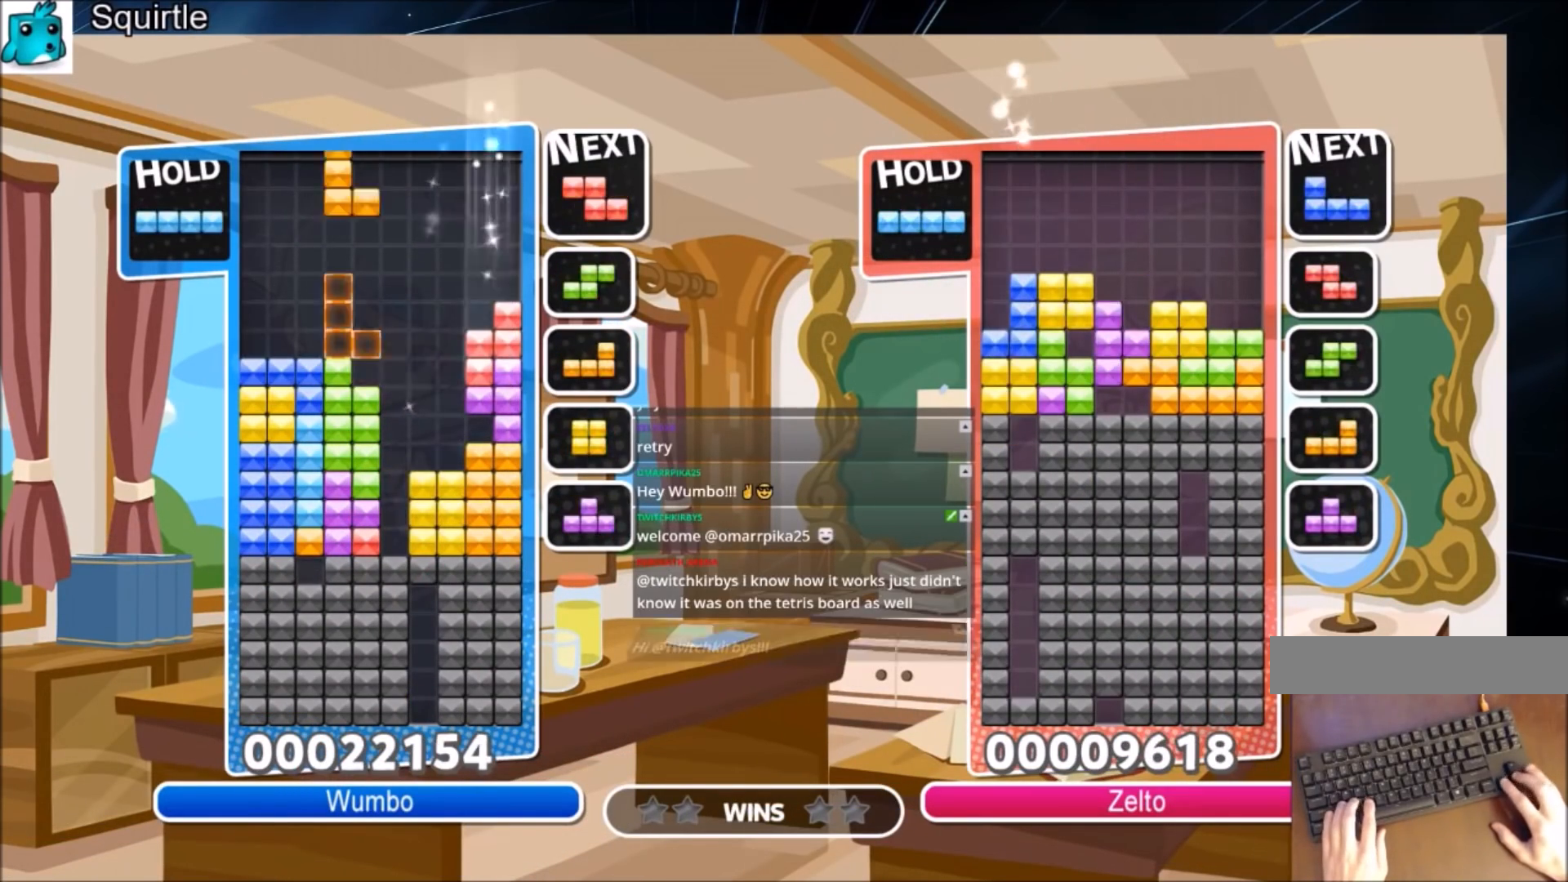
{"keys": ["left", "right"], "events": [[133, "down", "down"], [200, "x", "up"], [267, "down", "up"], [467, "right", "down"]]}
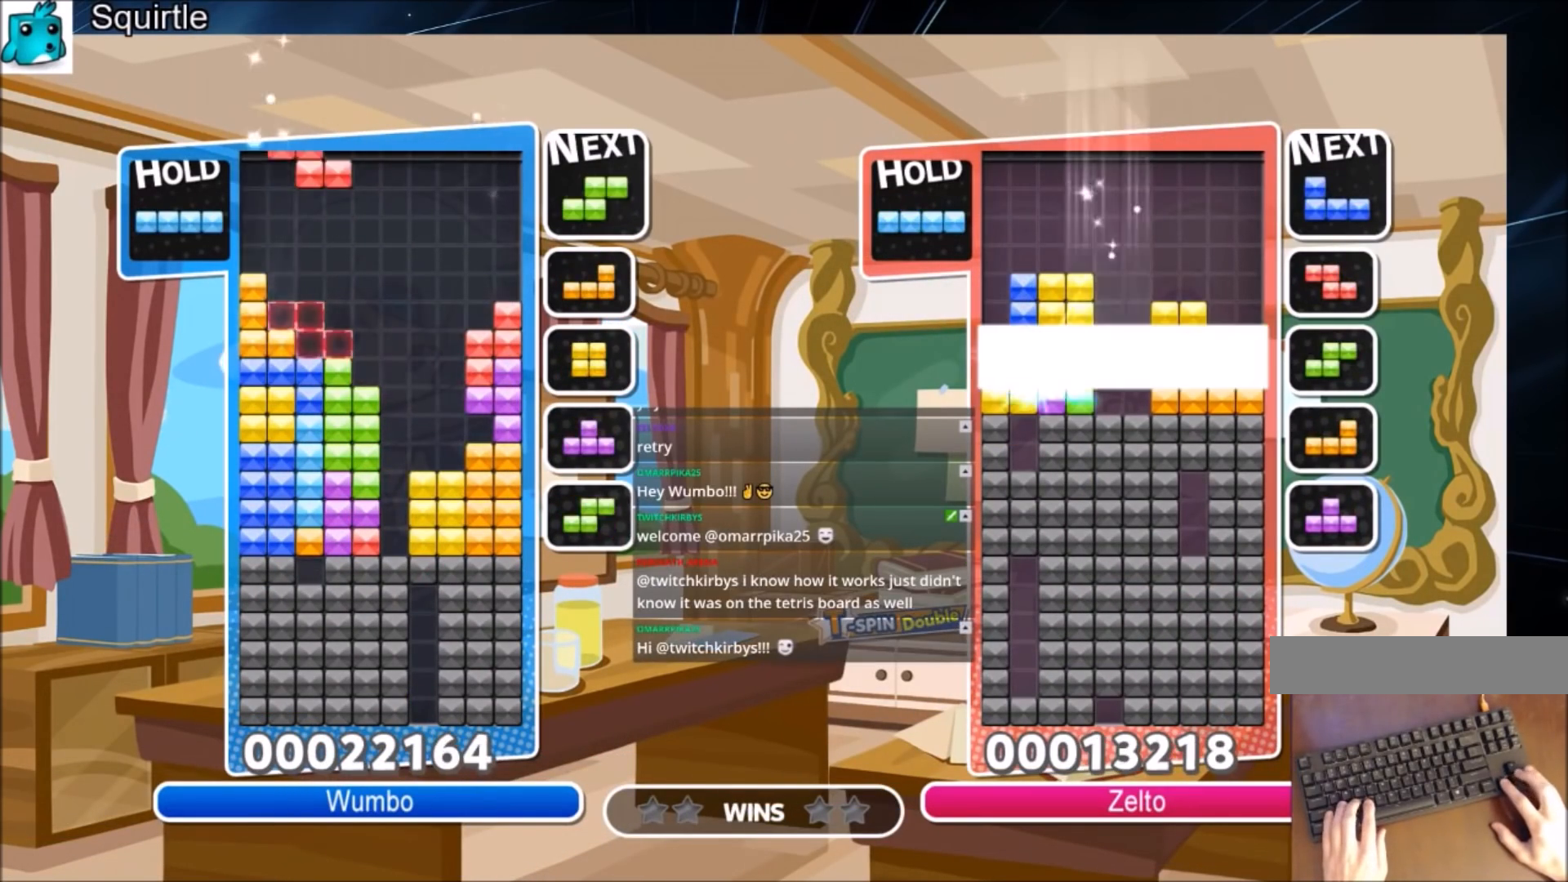
{"keys": ["up"], "events": [[34, "down", "down"], [34, "left", "up"], [67, "down", "up"], [367, "right", "up"], [367, "up", "down"]]}
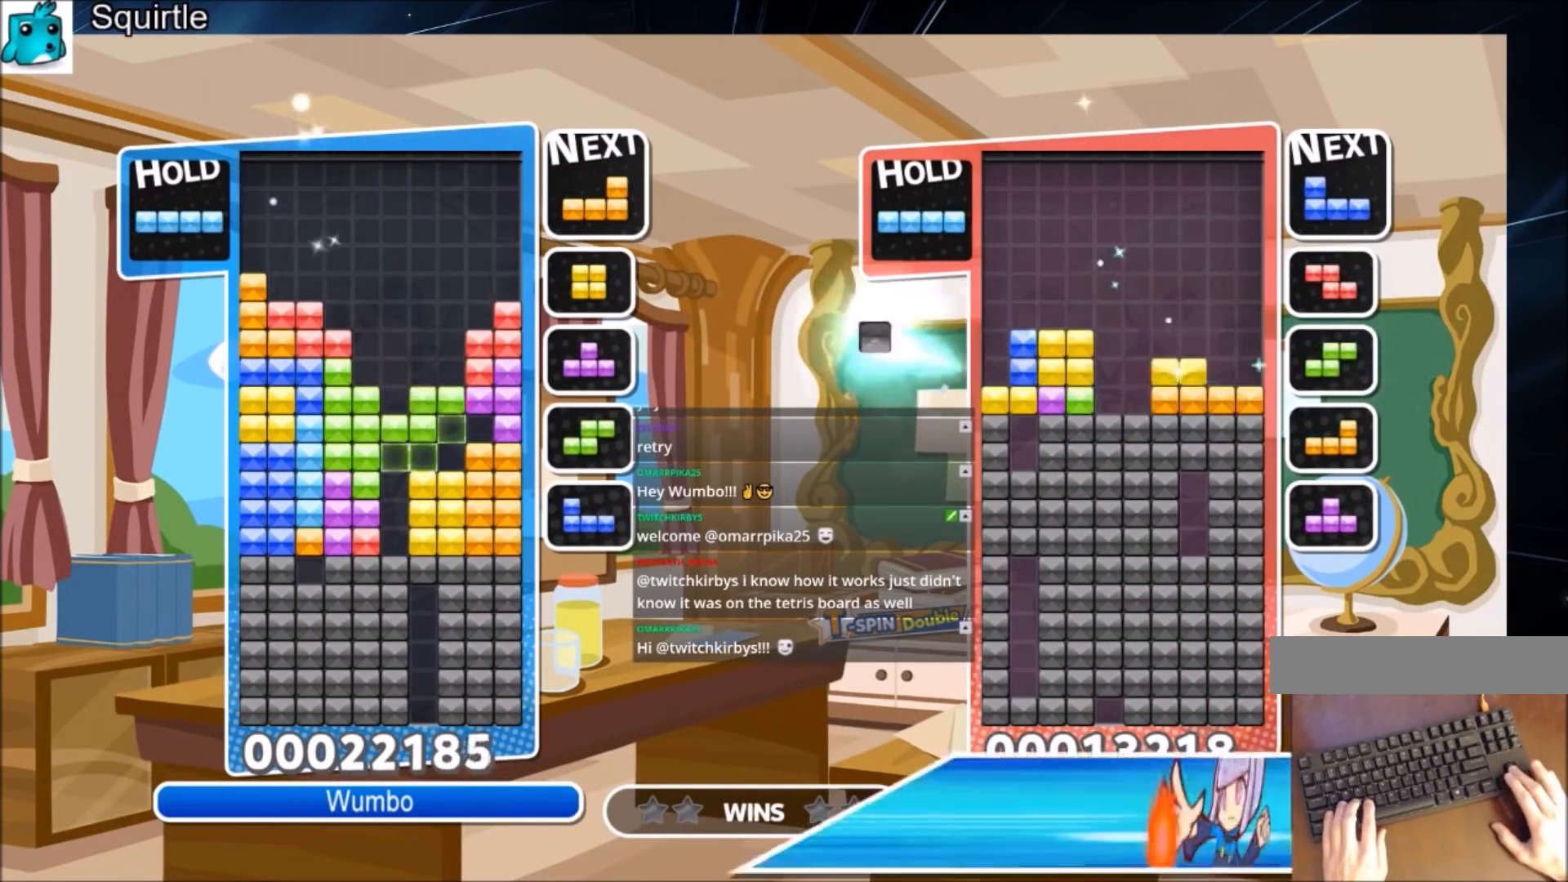
{"keys": [], "events": [[33, "right", "down"], [133, "up", "up"], [167, "right", "up"], [300, "down", "down"], [467, "down", "up"]]}
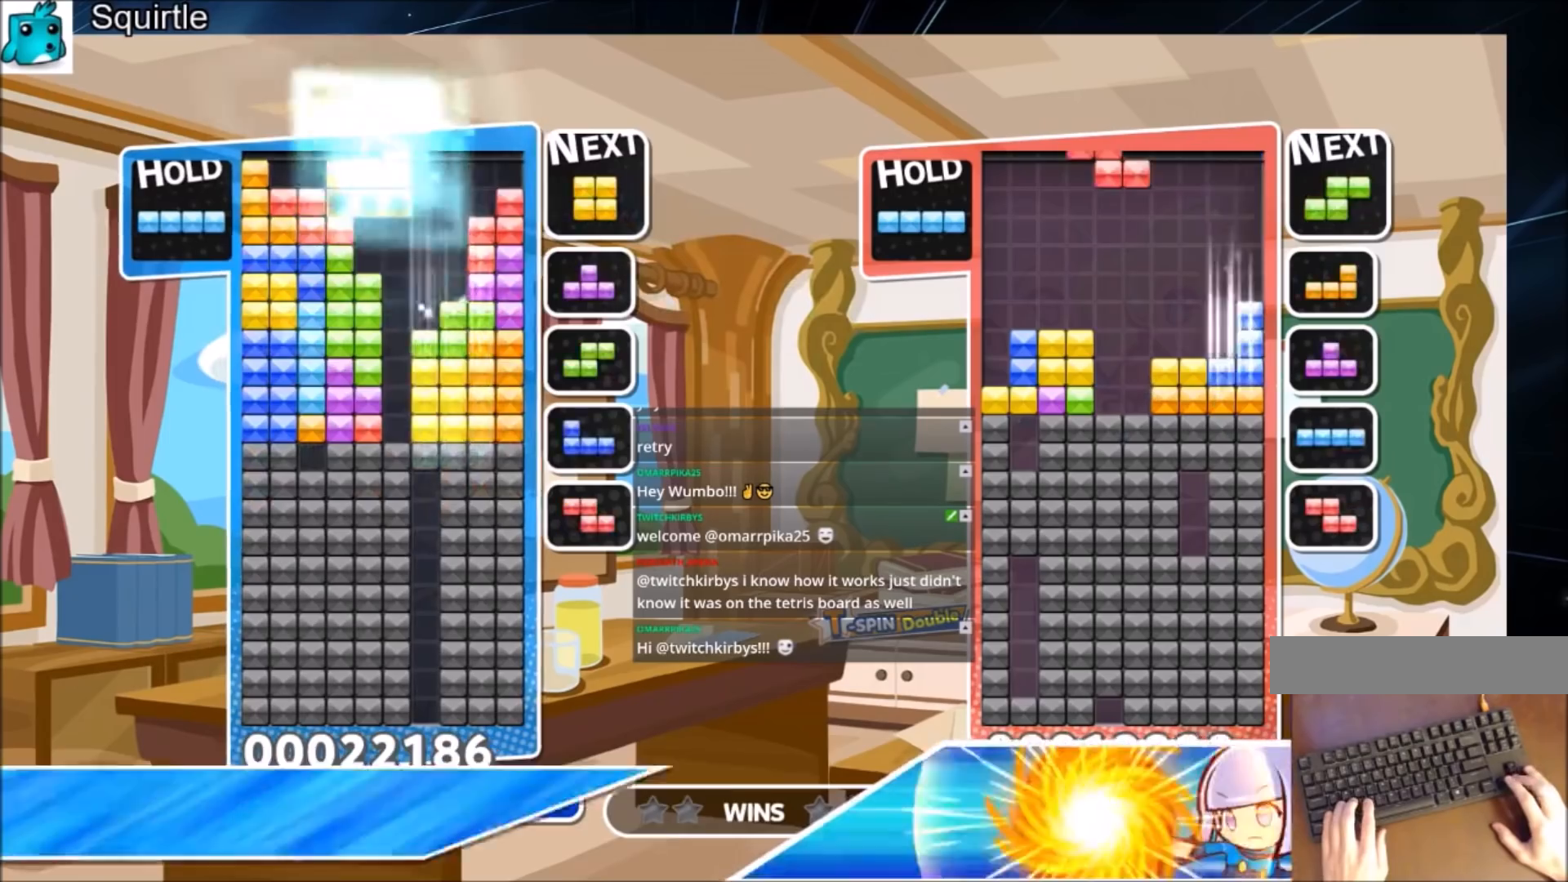
{"keys": ["down"], "events": [[34, "c", "down"], [134, "x", "down"], [200, "down", "down"], [301, "c", "up"], [367, "x", "up"]]}
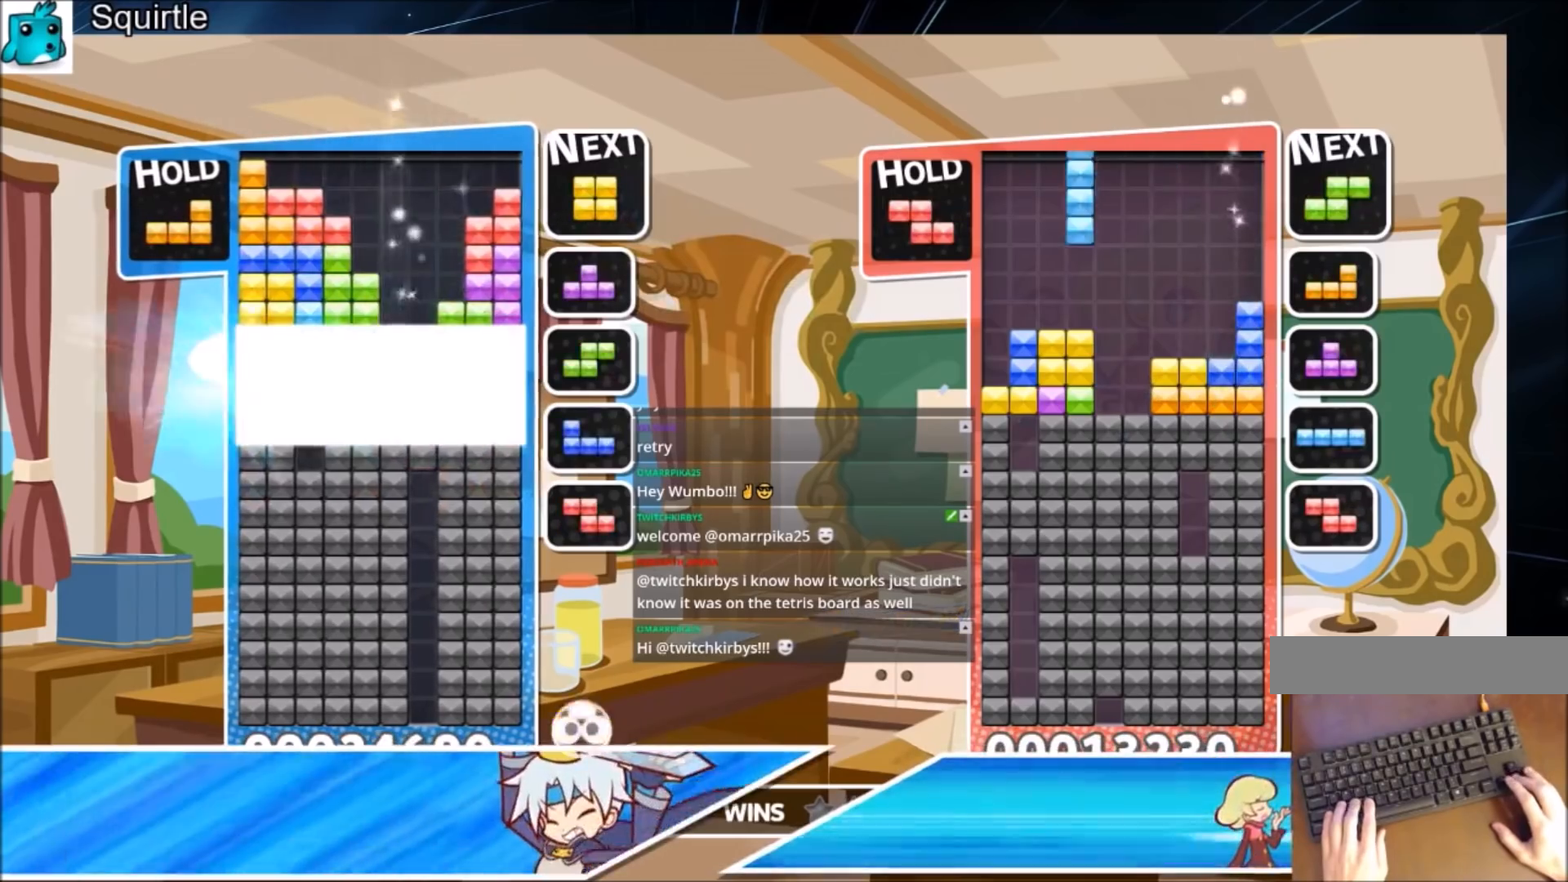
{"keys": [], "events": [[333, "down", "up"]]}
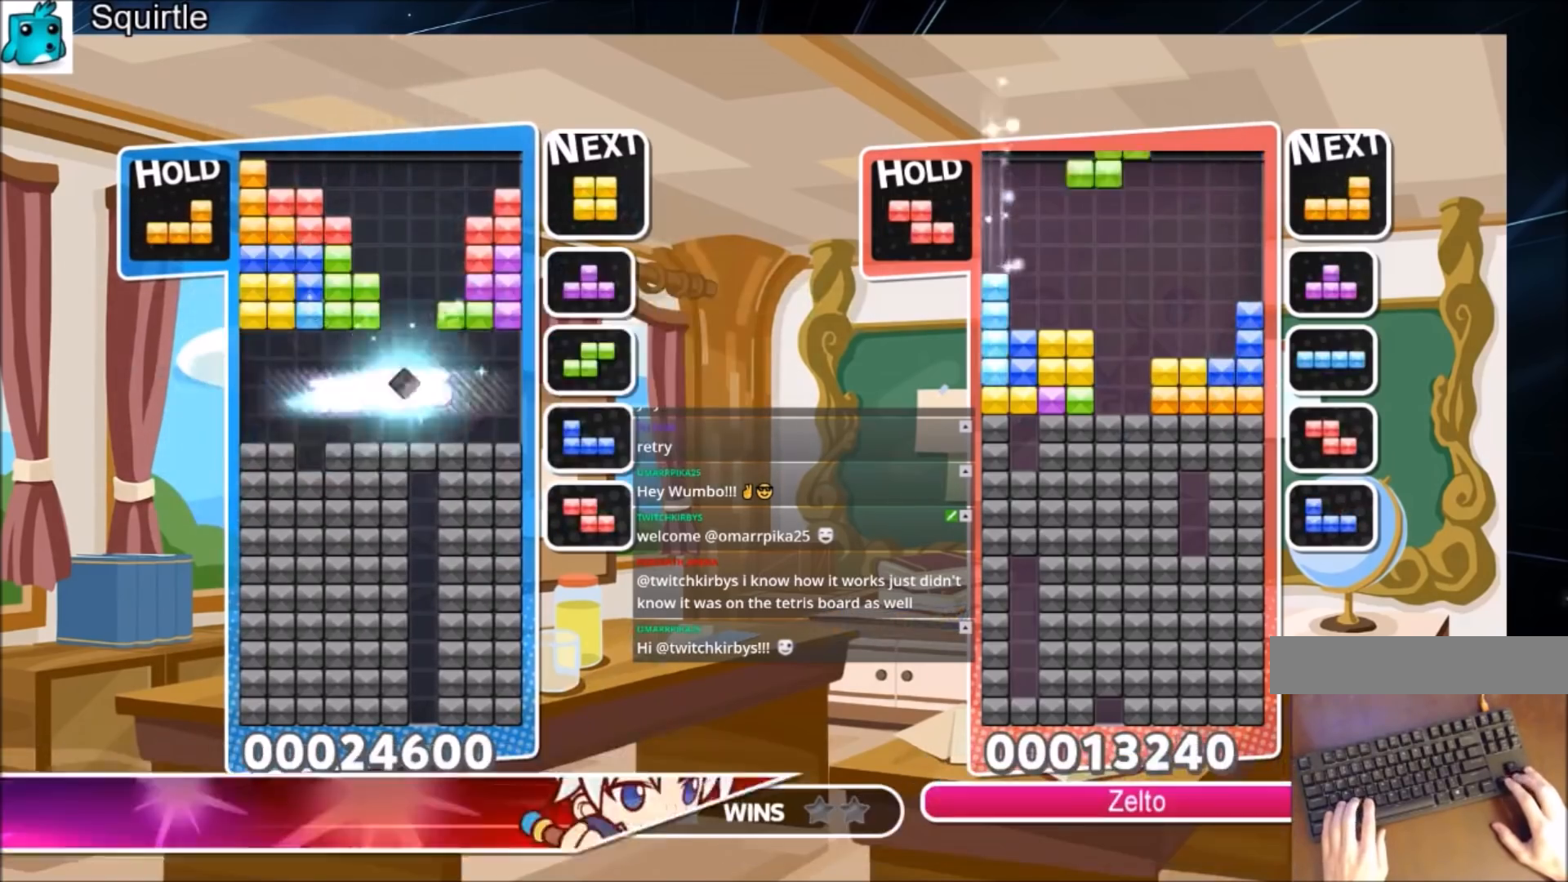
{"keys": ["c", "down", "right", "x"], "events": [[300, "c", "down"], [434, "right", "down"], [434, "x", "down"], [467, "down", "down"]]}
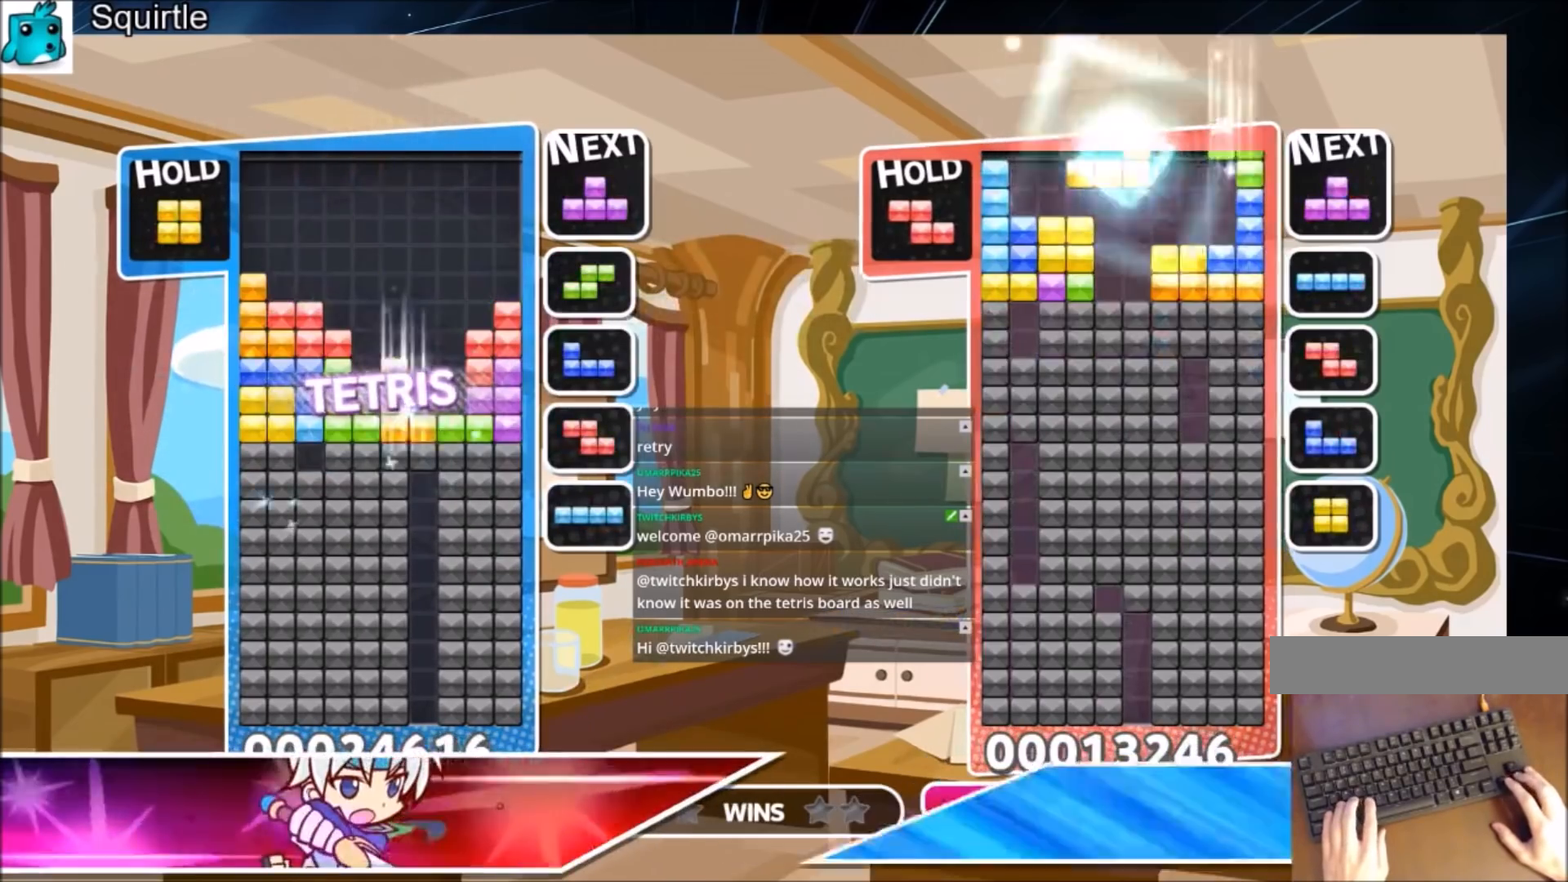
{"keys": [], "events": [[33, "c", "up"], [33, "right", "up"], [133, "x", "up"], [333, "down", "up"]]}
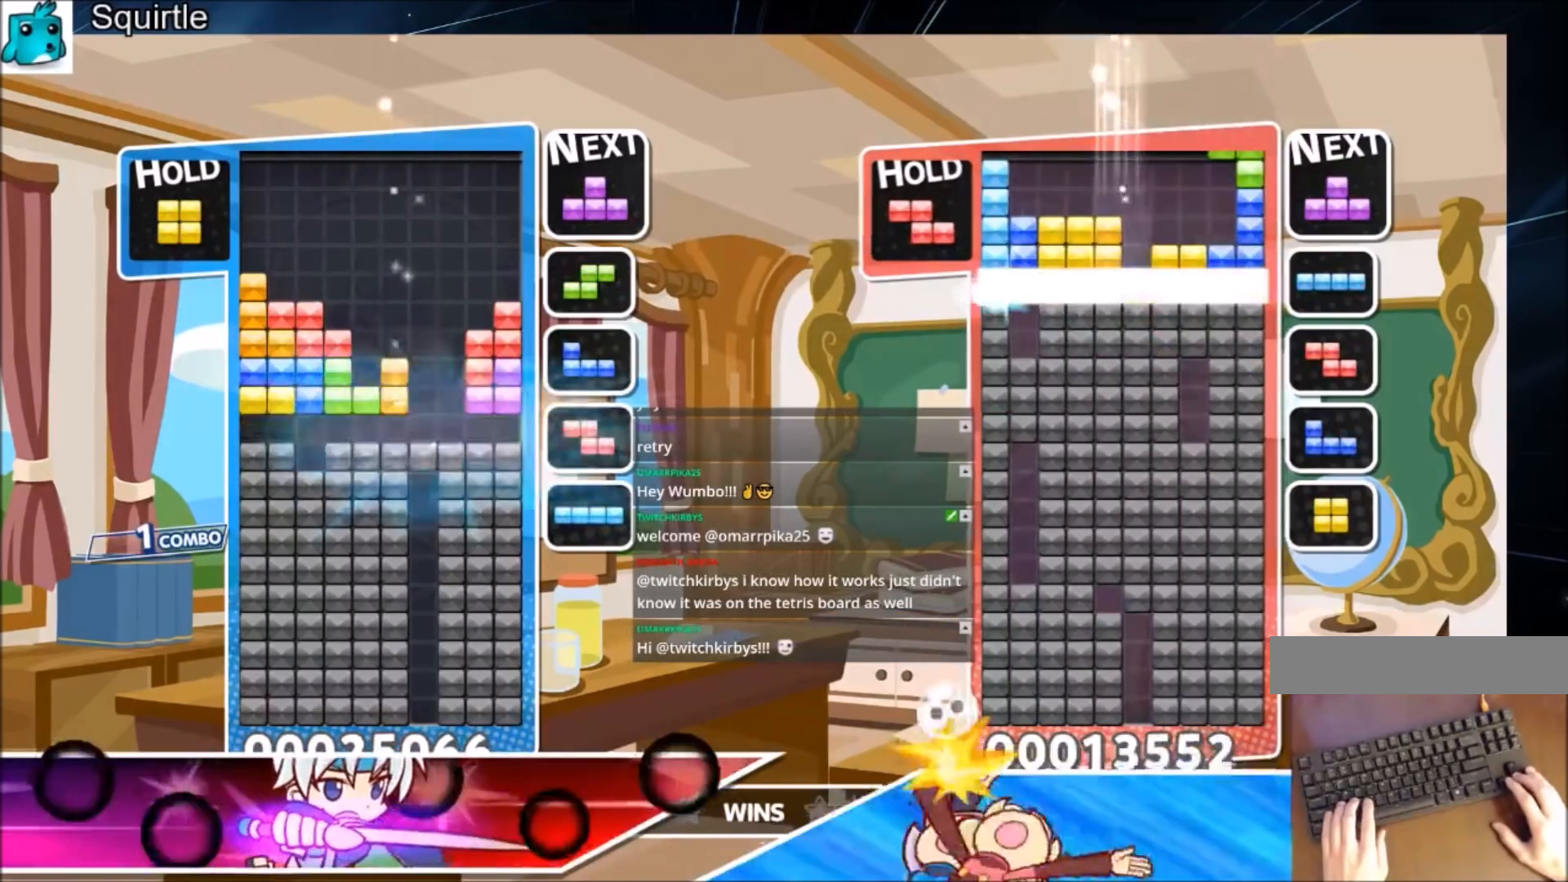
{"keys": [], "events": [[267, "c", "down"], [367, "right", "down"], [434, "c", "up"], [434, "right", "up"]]}
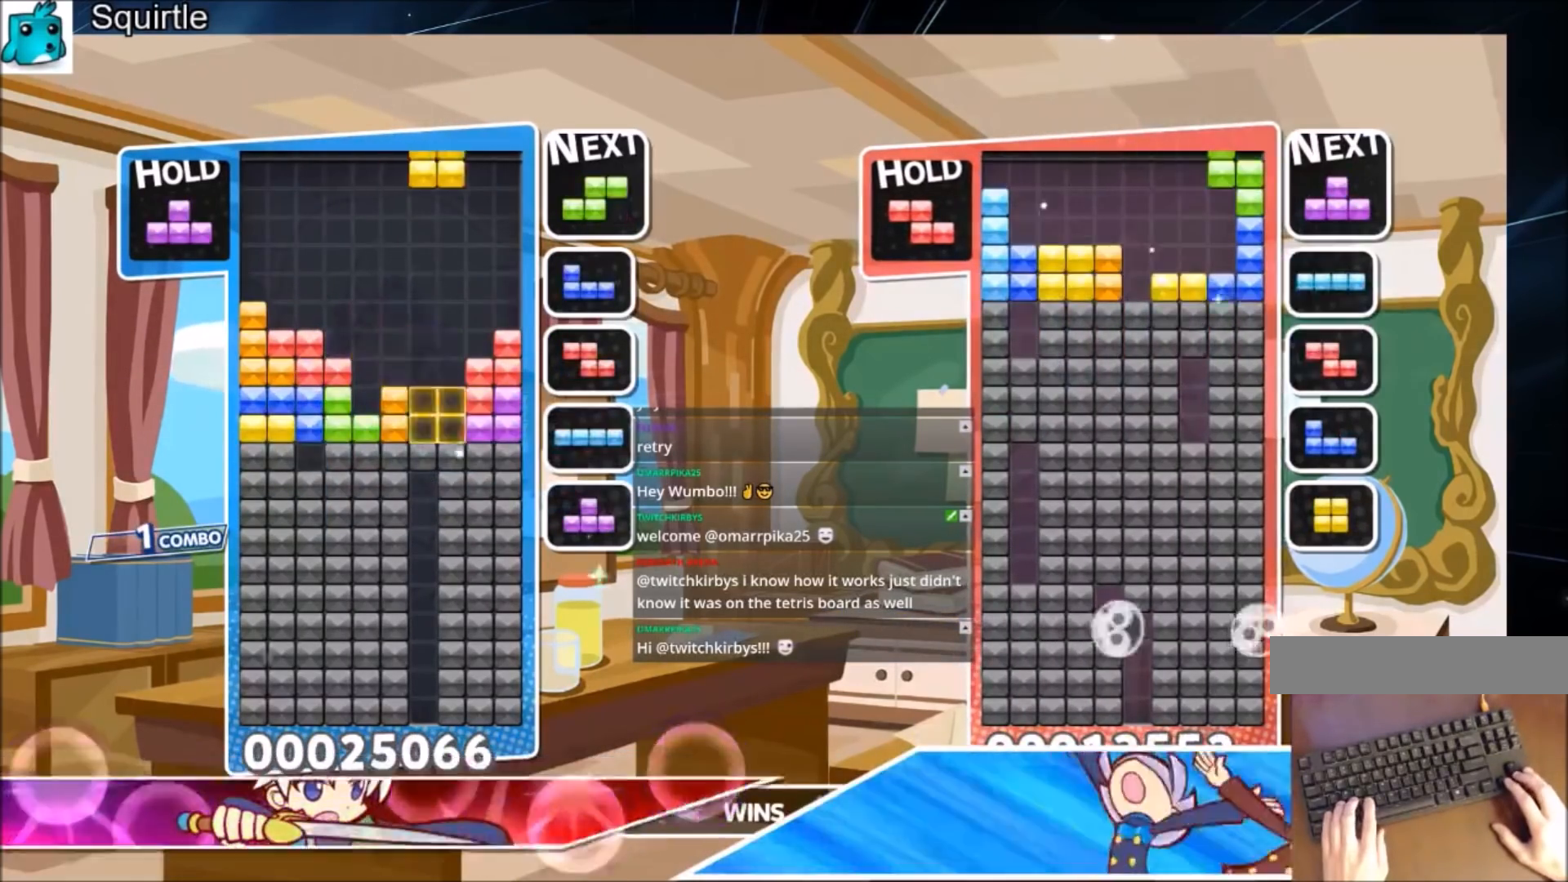
{"keys": ["down"], "events": [[33, "down", "down"], [33, "right", "down"], [133, "right", "up"]]}
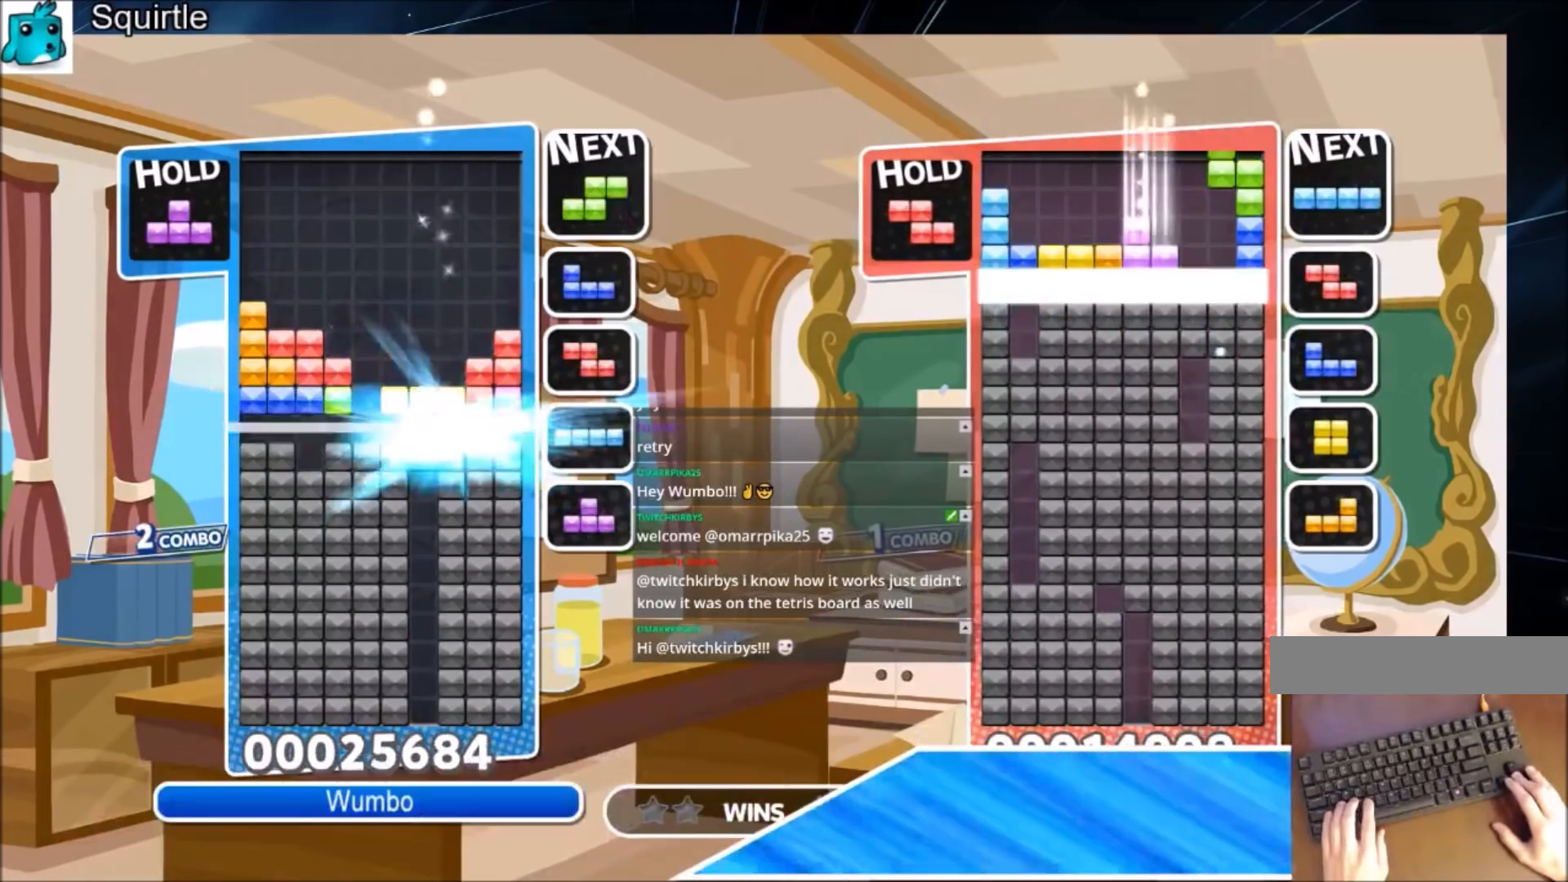
{"keys": ["c"], "events": [[134, "down", "up"], [434, "c", "down"]]}
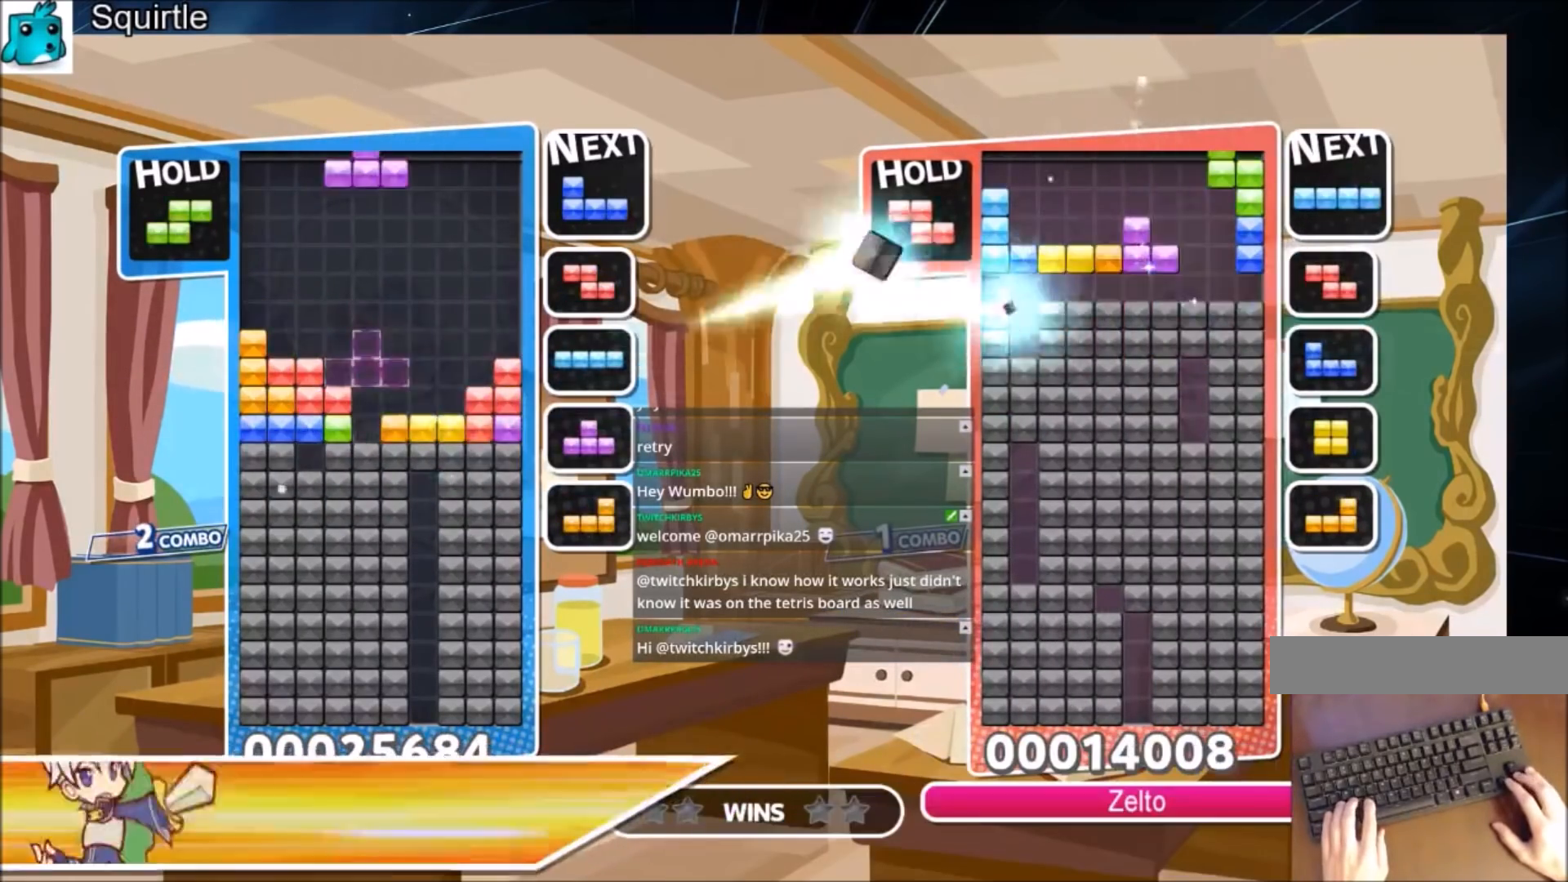
{"keys": [], "events": [[33, "x", "down"], [100, "down", "down"], [200, "c", "up"], [300, "x", "up"], [433, "down", "up"]]}
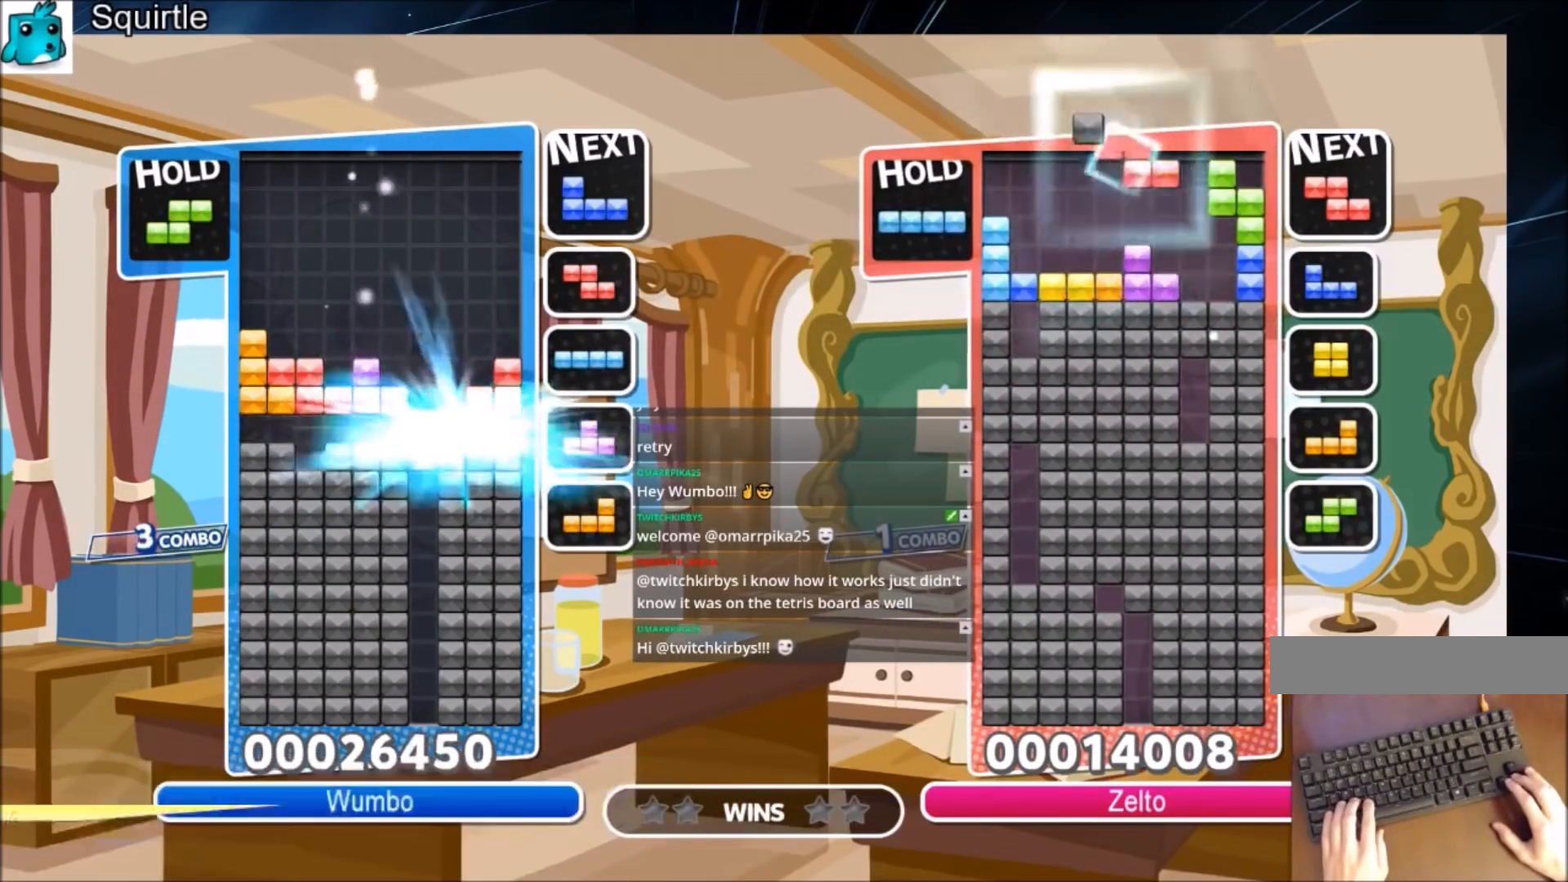
{"keys": ["right"], "events": [[34, "right", "down"]]}
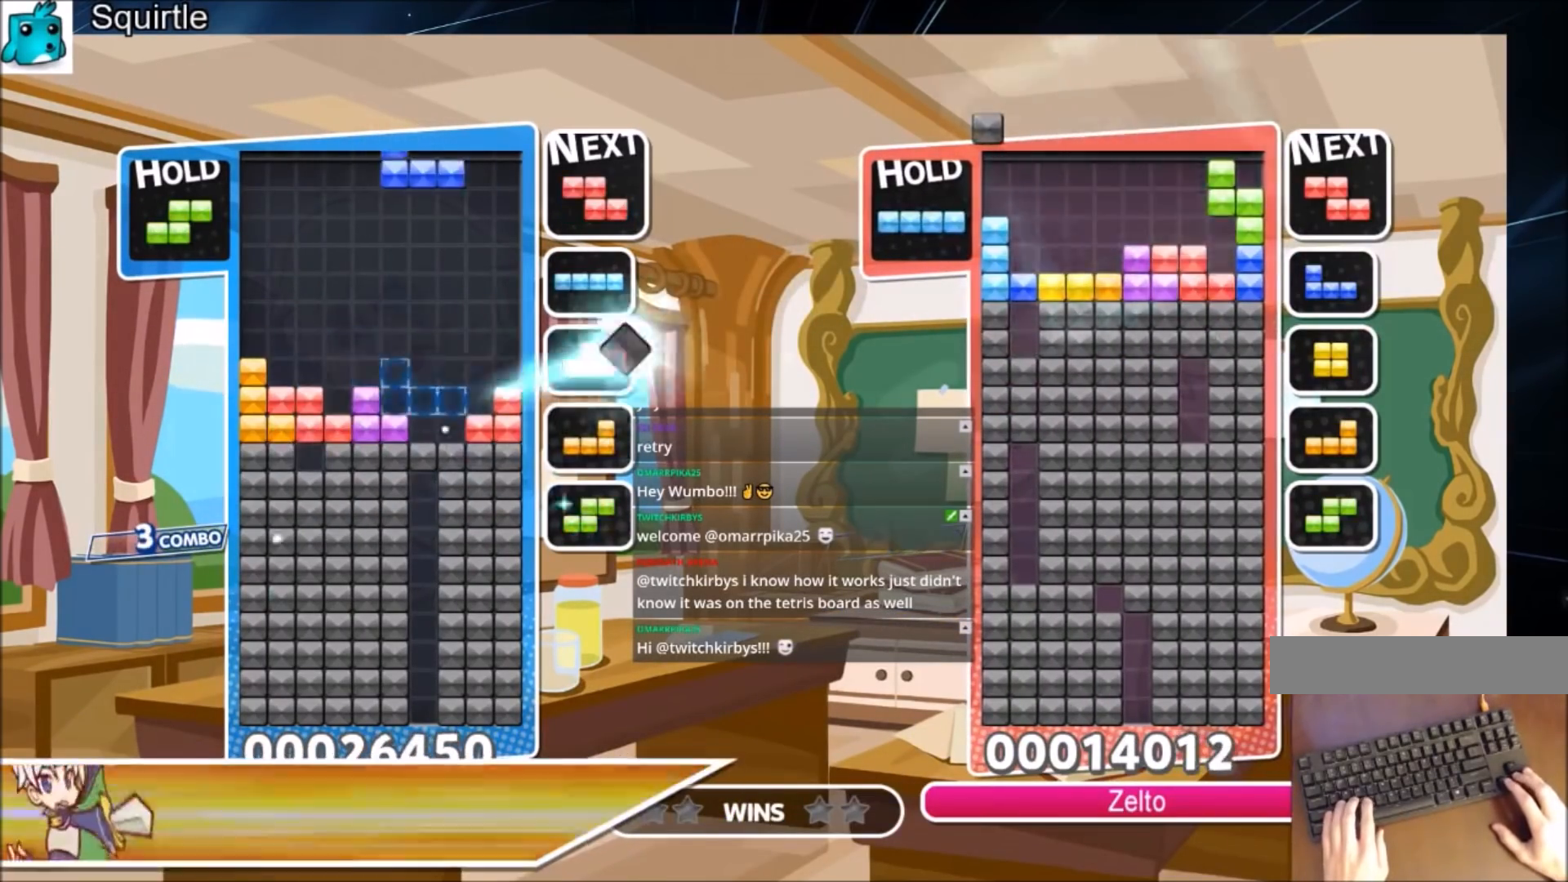
{"keys": ["down", "left"], "events": [[66, "c", "down"], [267, "c", "up"], [333, "left", "down"], [333, "right", "up"], [367, "down", "down"]]}
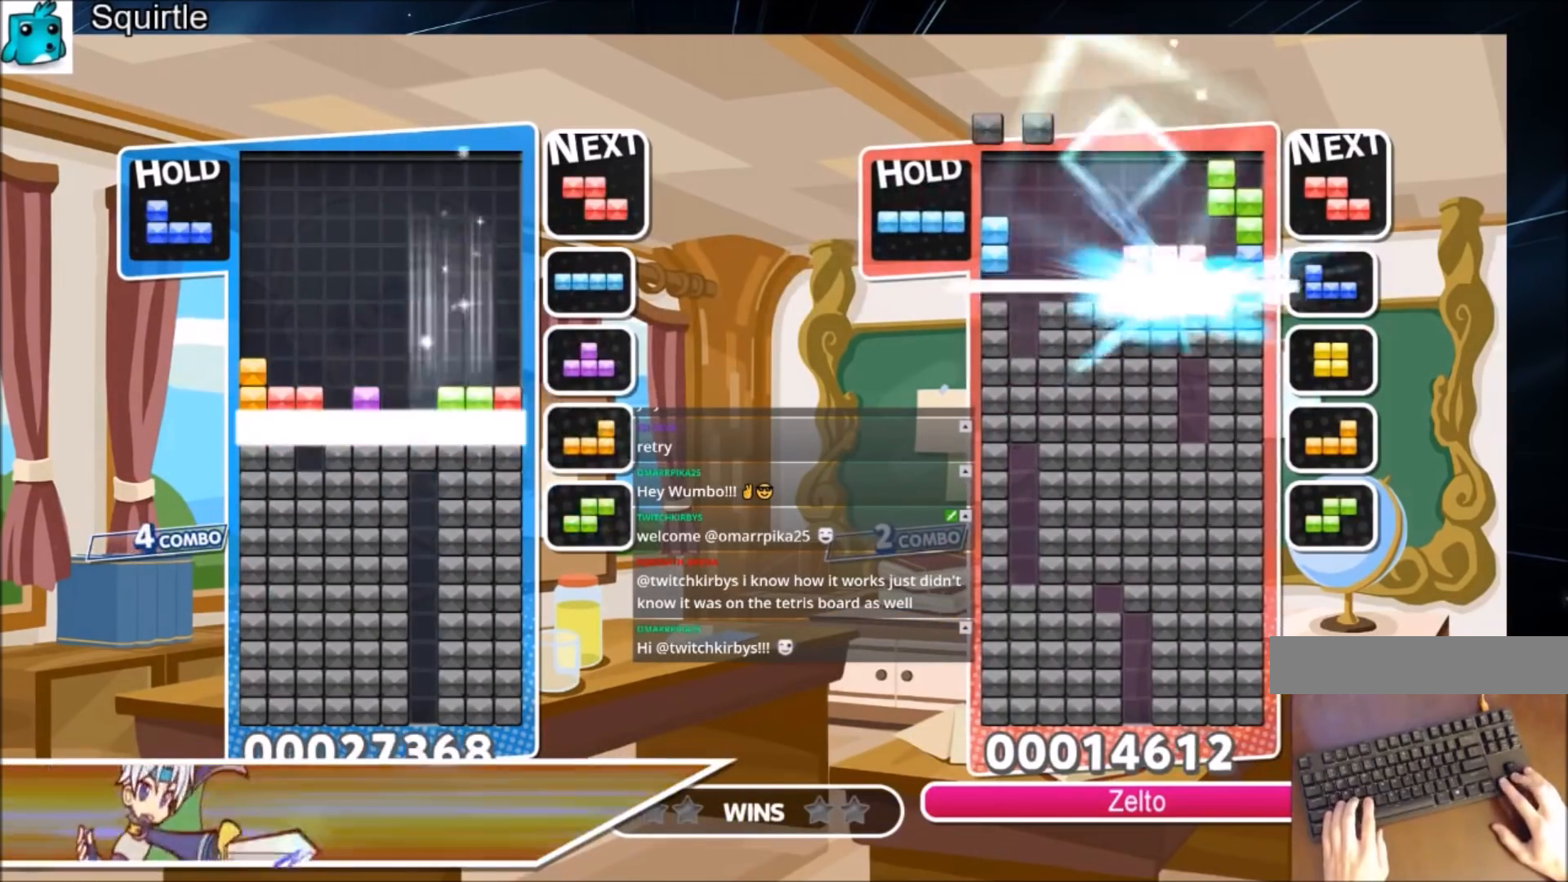
{"keys": [], "events": [[67, "left", "up"], [367, "down", "up"]]}
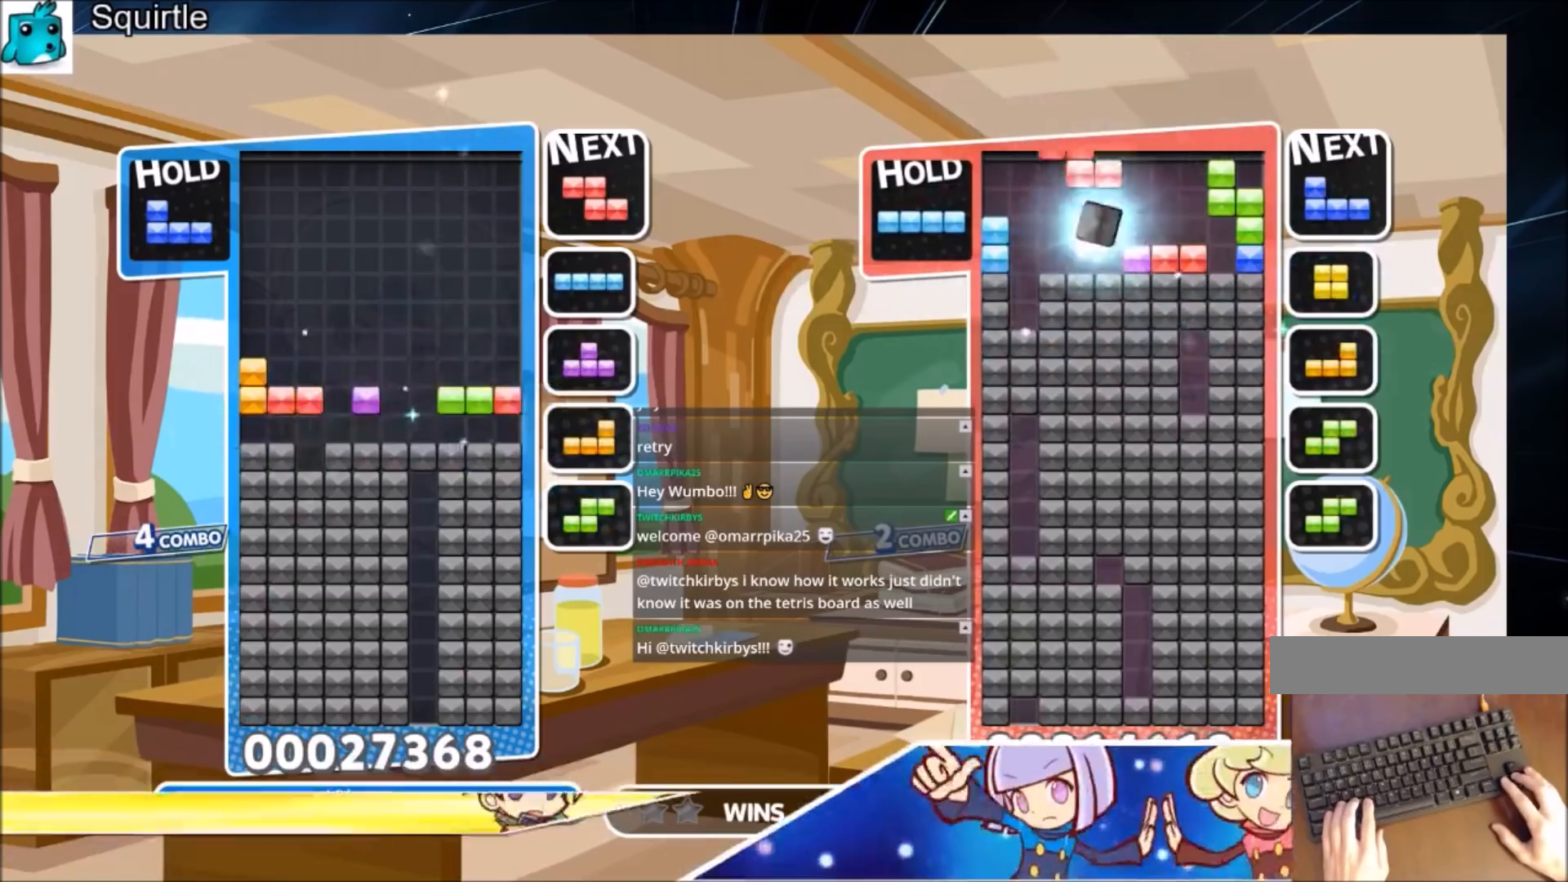
{"keys": ["c"], "events": [[167, "right", "down"], [300, "down", "down"], [333, "right", "up"], [400, "down", "up"], [500, "c", "down"]]}
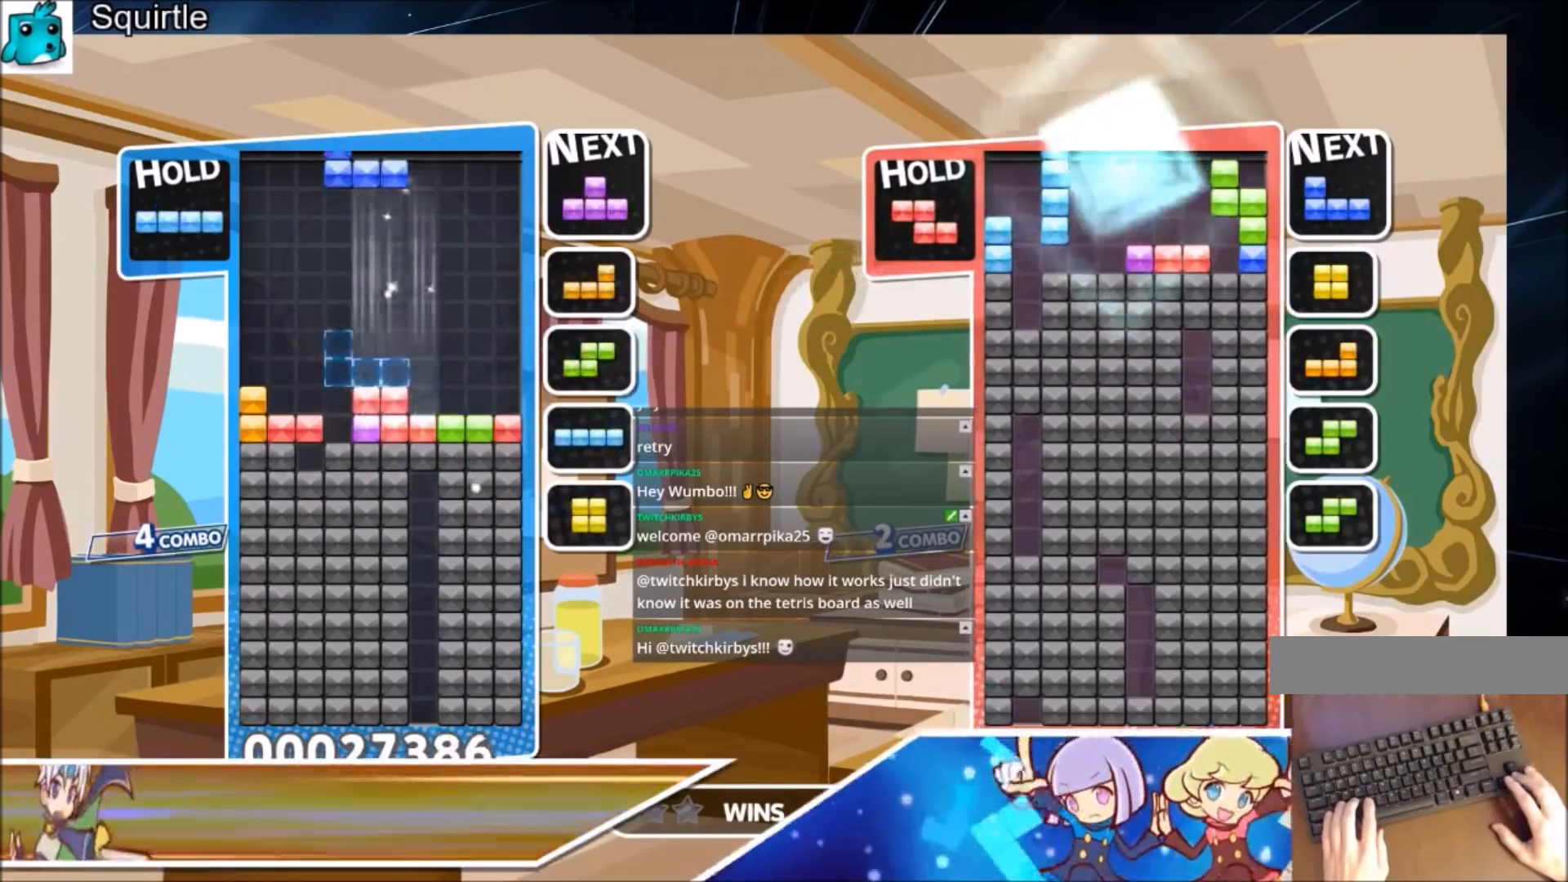
{"keys": ["left"], "events": [[67, "left", "down"], [67, "x", "down"], [134, "down", "down"], [167, "c", "up"], [267, "x", "up"], [334, "down", "up"]]}
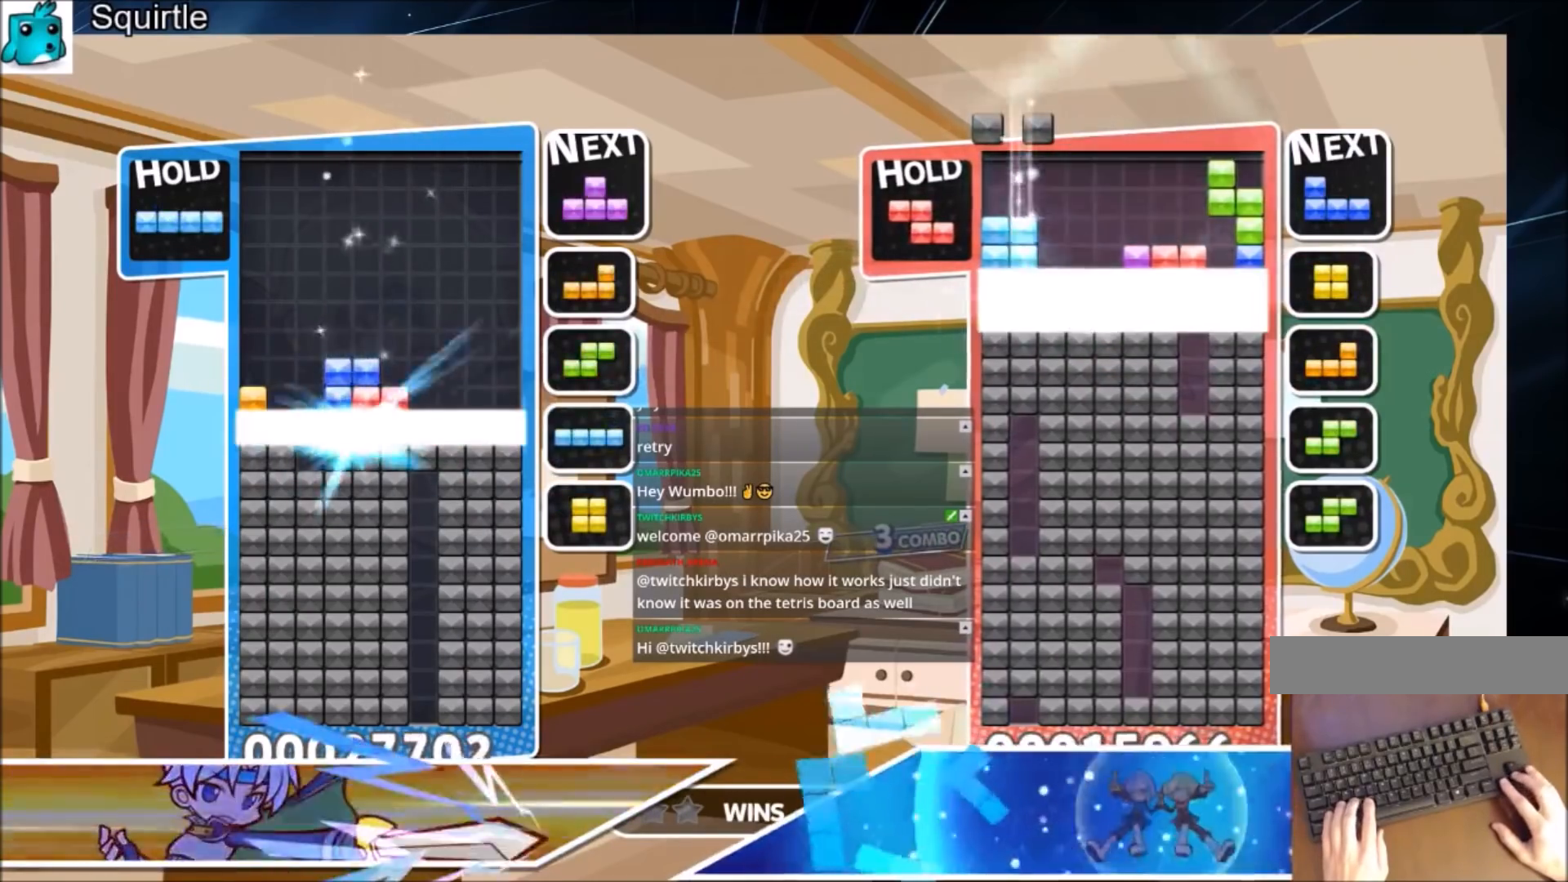
{"keys": ["left"], "events": []}
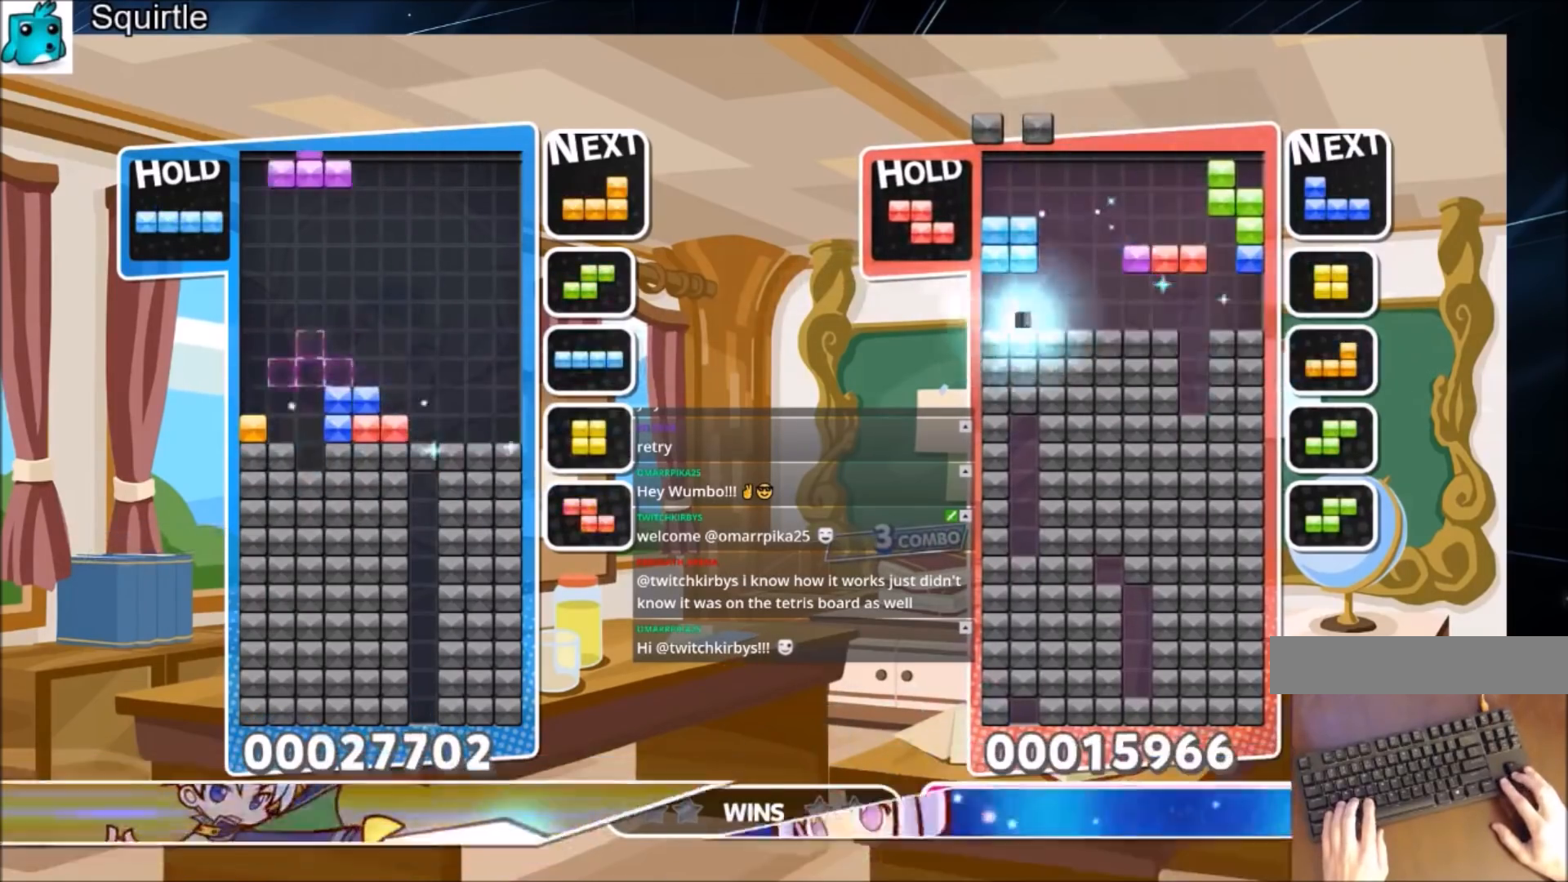
{"keys": ["down"], "events": [[167, "right", "down"], [167, "z", "down"], [200, "down", "down"], [200, "left", "up"], [334, "z", "up"], [501, "right", "up"]]}
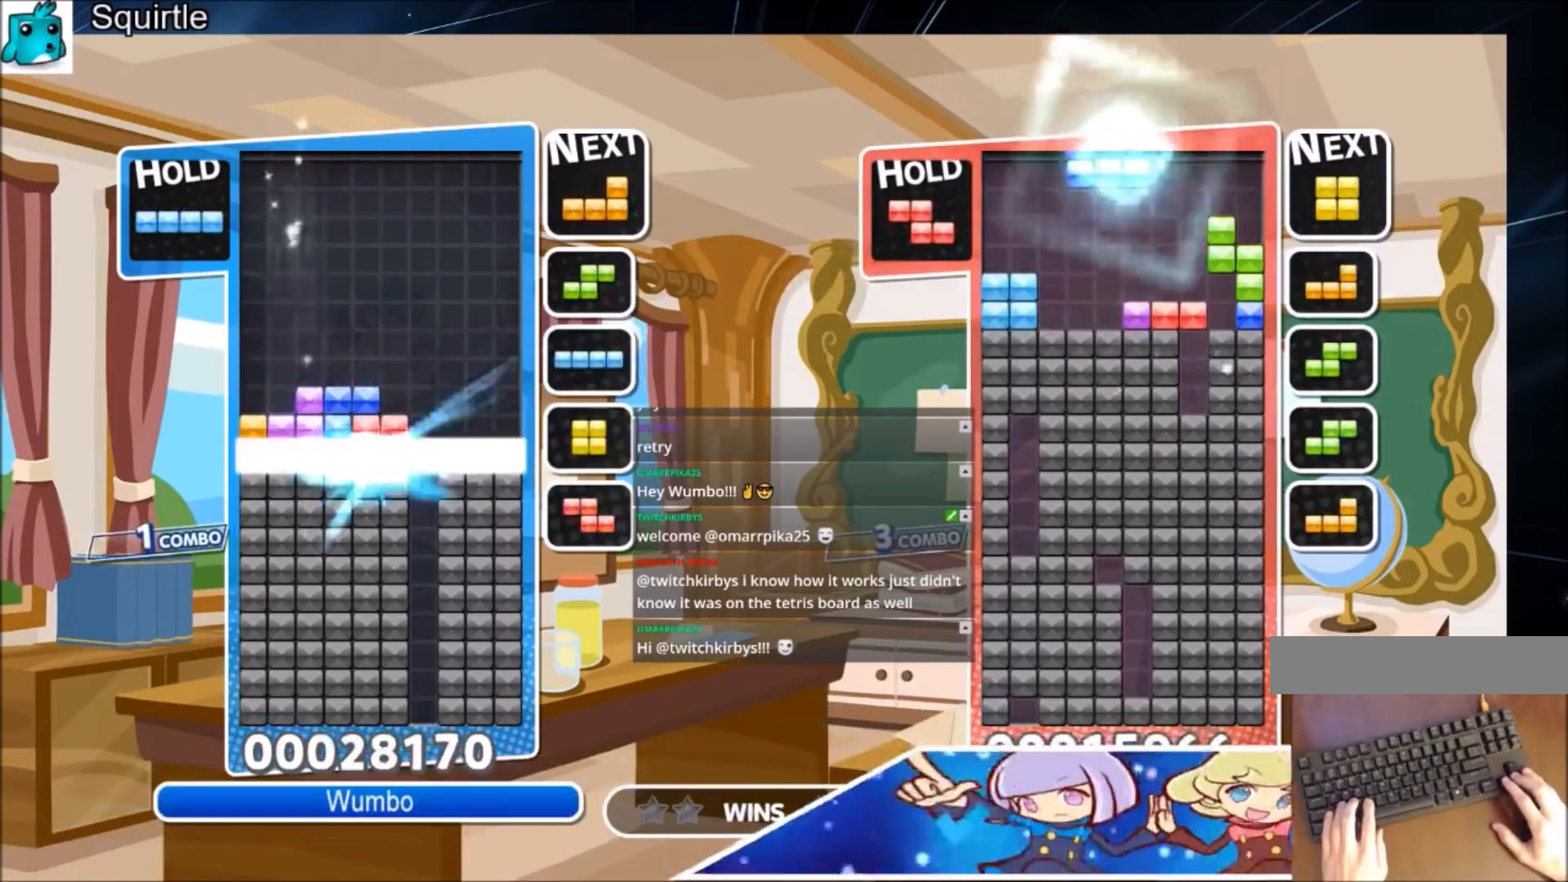
{"keys": [], "events": [[167, "down", "up"]]}
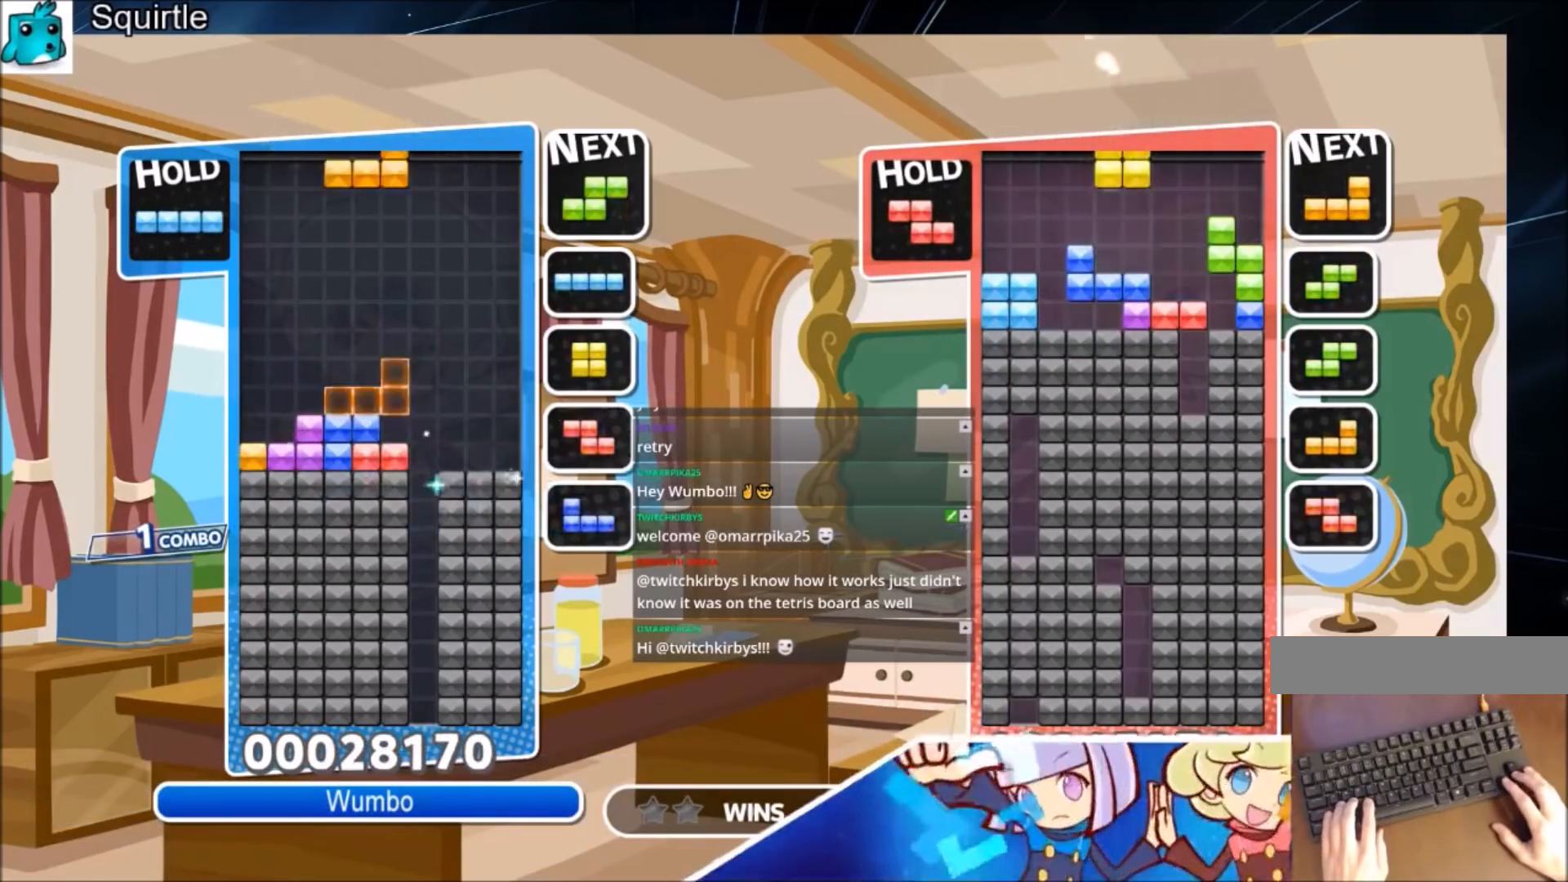
{"keys": ["down", "right"], "events": [[134, "c", "down"], [200, "right", "down"], [200, "x", "down"], [234, "down", "down"], [334, "c", "up"], [467, "x", "up"]]}
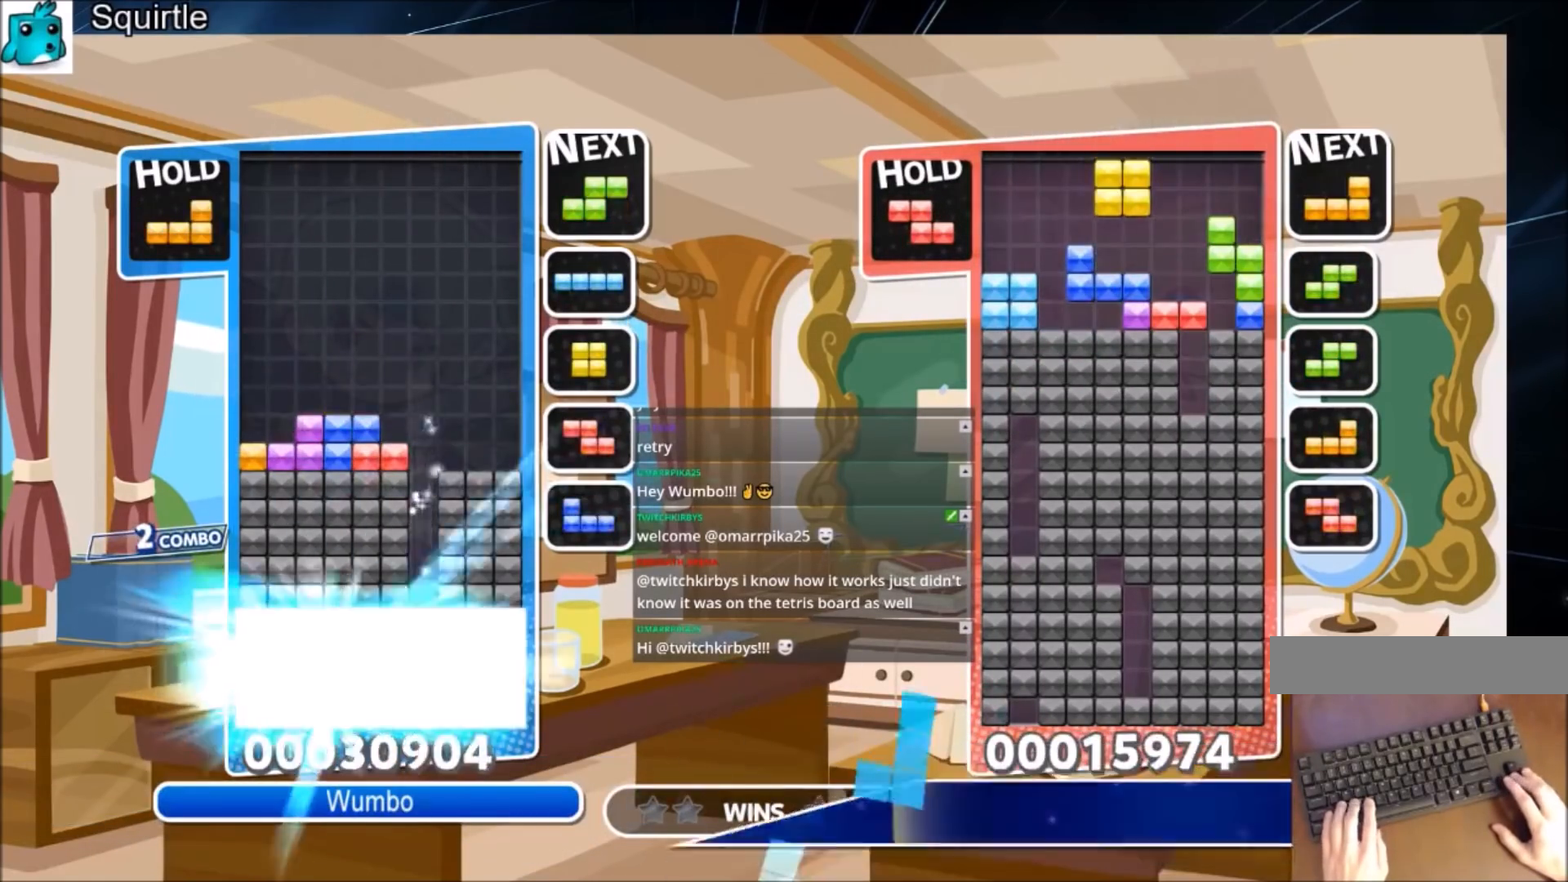
{"keys": ["right"], "events": [[267, "down", "up"]]}
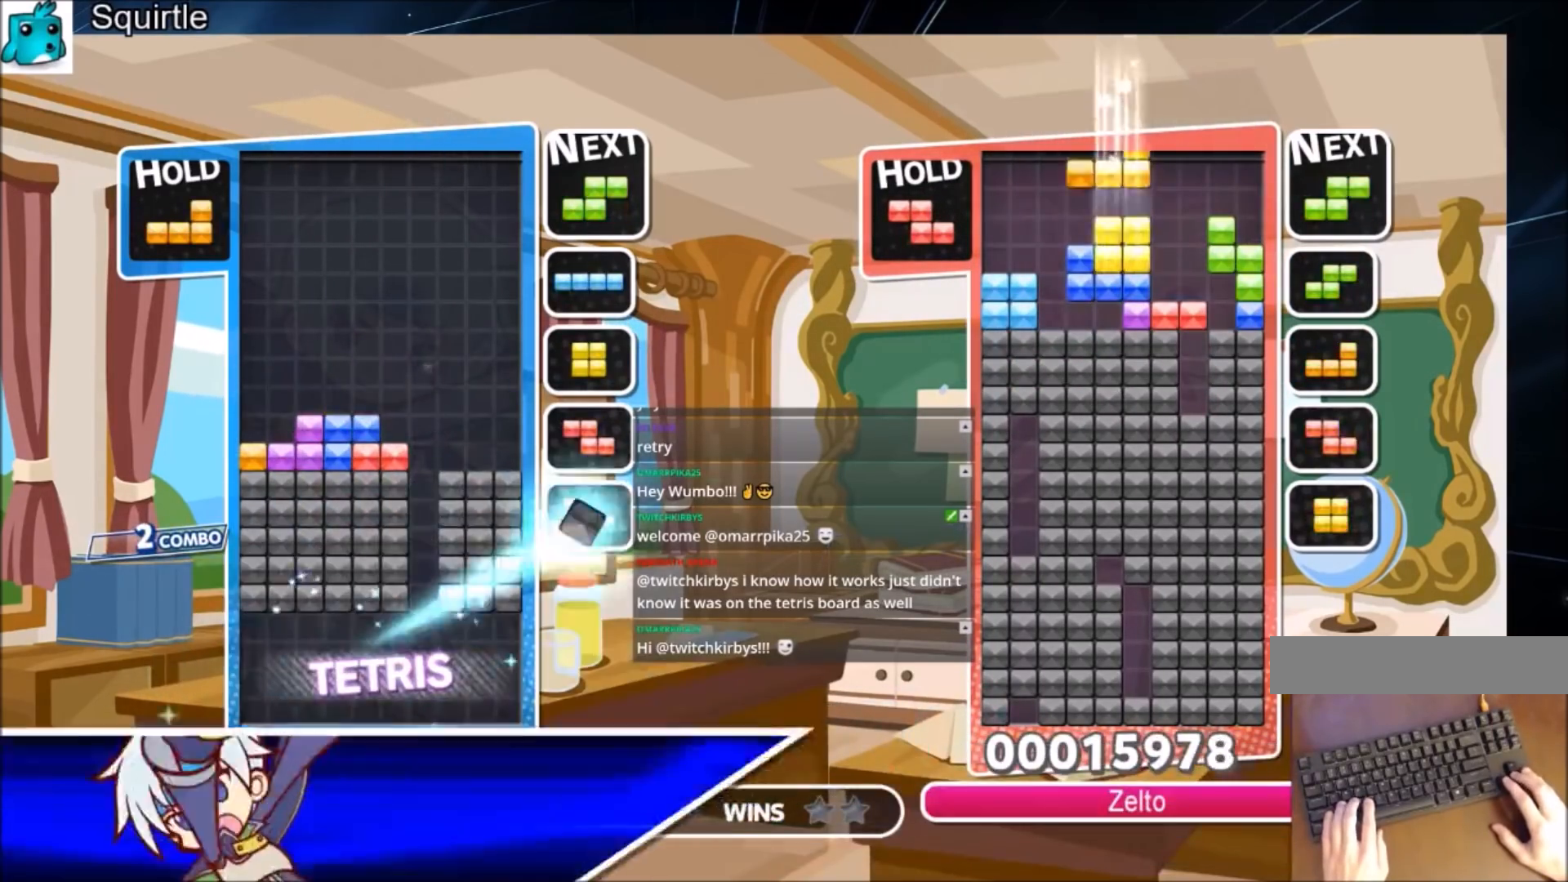
{"keys": ["down", "right"], "events": [[267, "c", "down"], [467, "c", "up"], [467, "down", "down"]]}
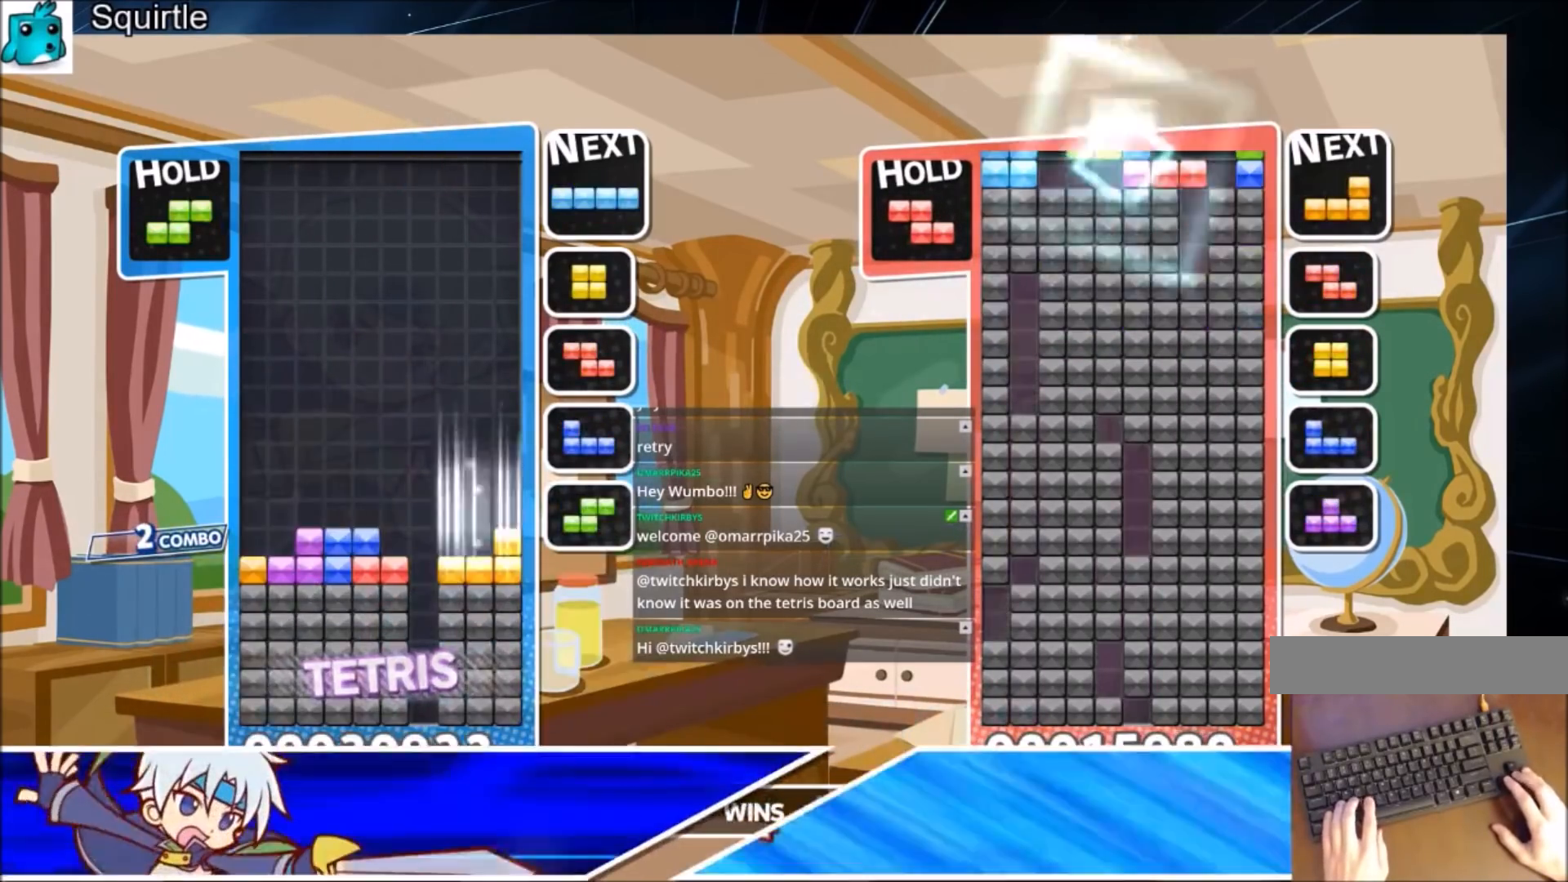
{"keys": [], "events": [[33, "down", "up"], [33, "right", "up"], [100, "right", "down"], [100, "x", "down"], [133, "down", "down"], [233, "down", "up"], [233, "right", "up"], [233, "x", "up"]]}